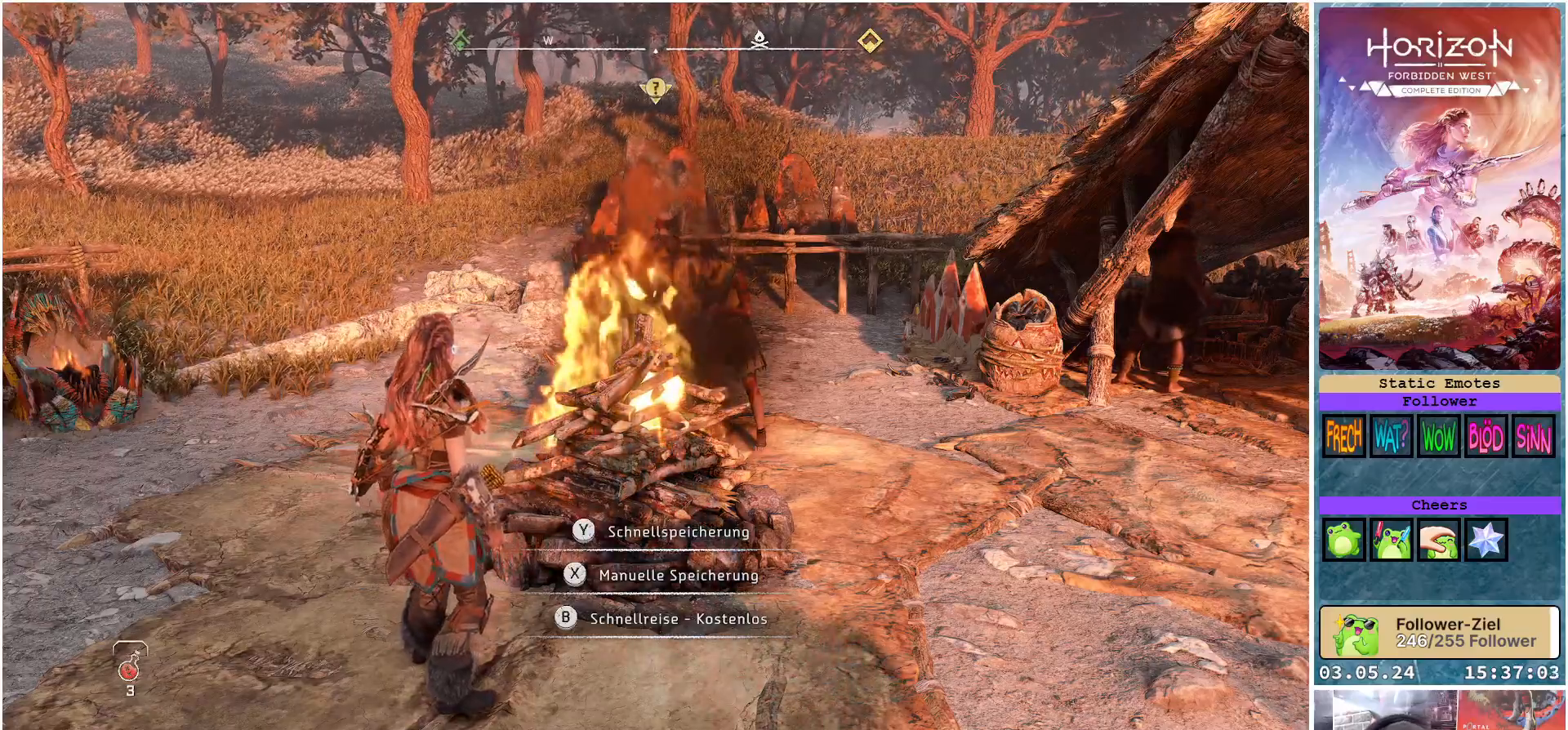
Gameplay with a controller (Xbox layout); each line is a JSON object with the inputs held at the frame after it. "events" lists button and stick changes between this image and that frame as [ms after this image, input, new state], when the widget could be followed in between.
{"buttons": [], "left_stick": "center", "right_stick": "left", "events": [[350, "right_stick", "left"]]}
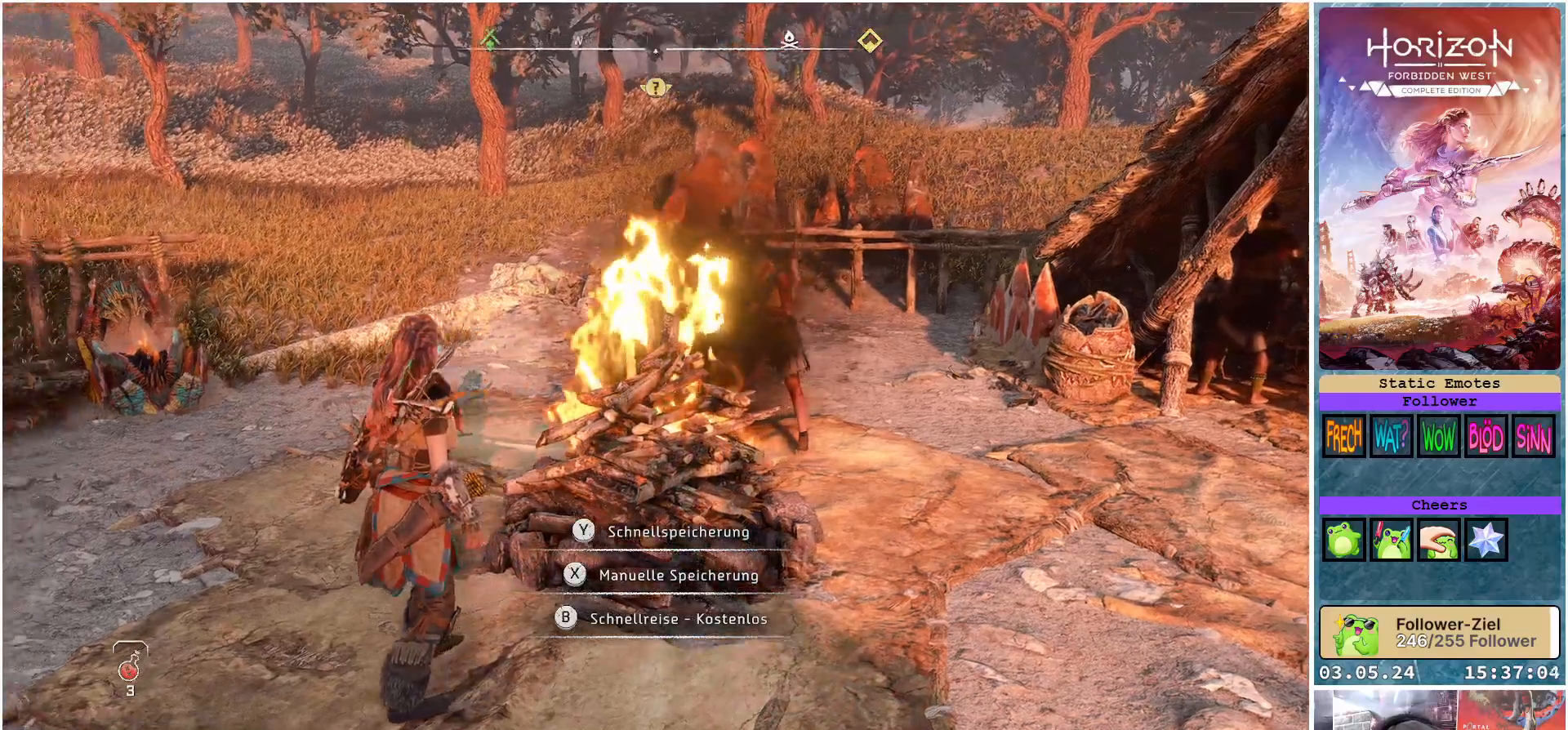
{"buttons": [], "left_stick": "center", "right_stick": "left", "events": []}
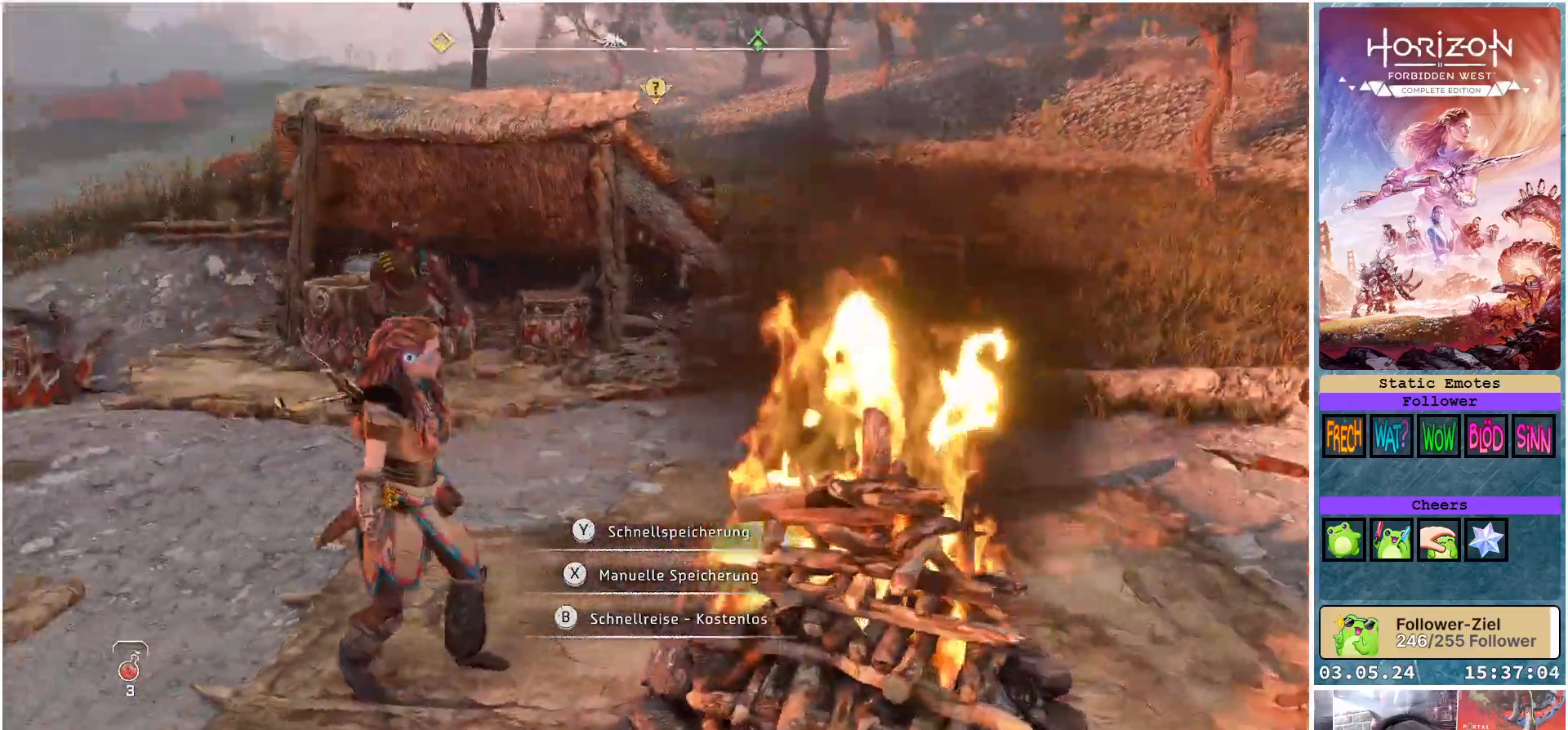
{"buttons": [], "left_stick": "center", "right_stick": "center", "events": [[250, "right_stick", "center"]]}
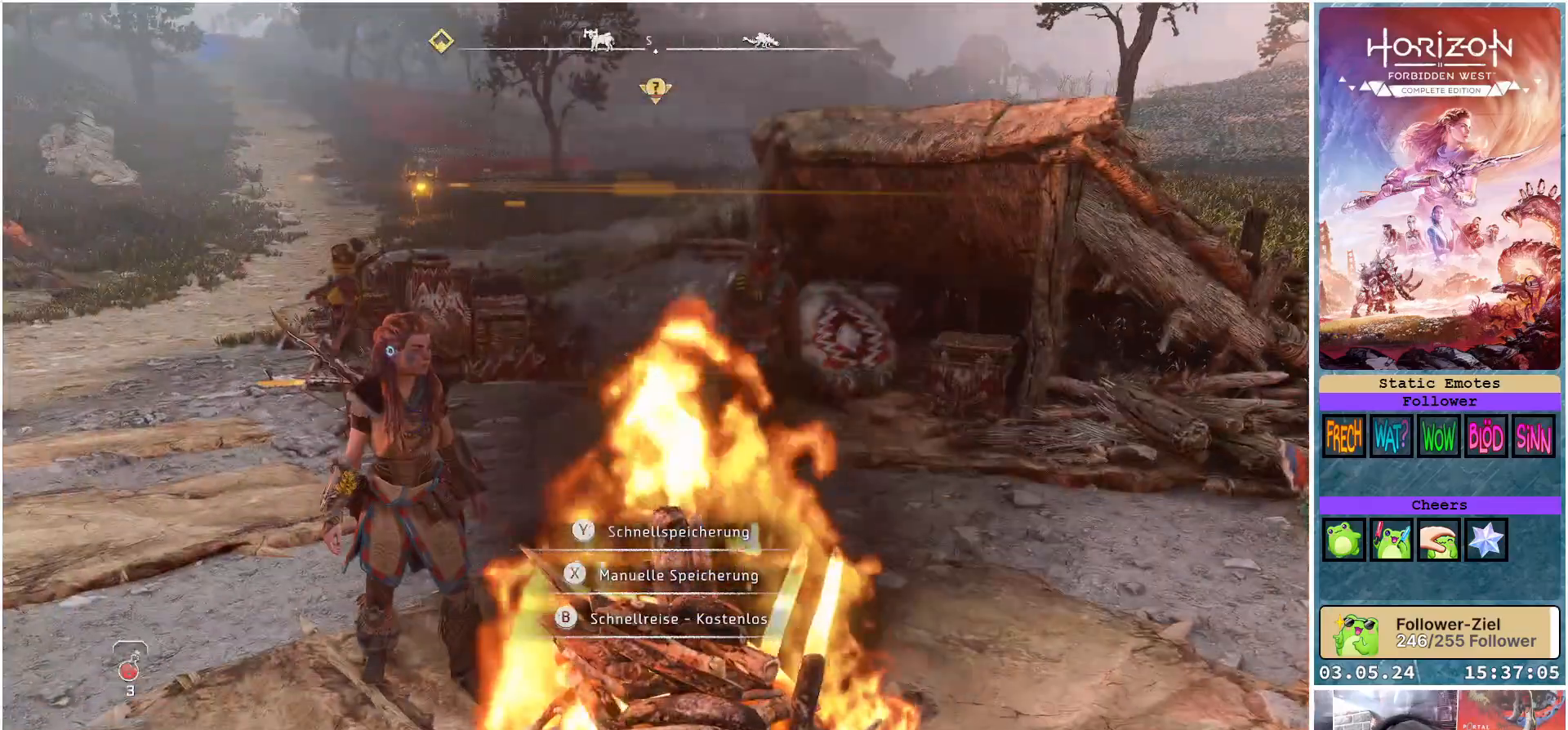
{"buttons": [], "left_stick": "center", "right_stick": "center", "events": []}
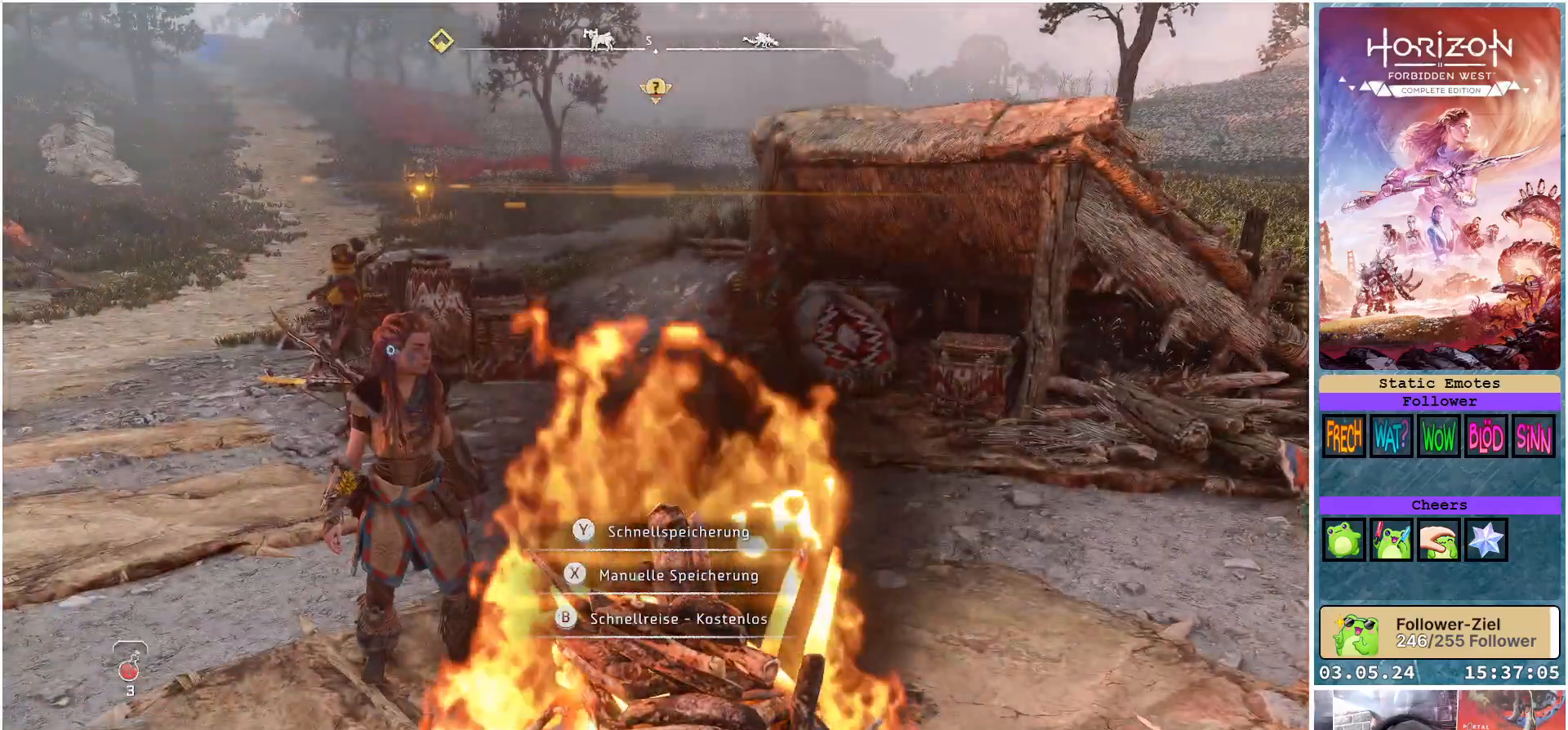
{"buttons": [], "left_stick": "center", "right_stick": "center", "events": []}
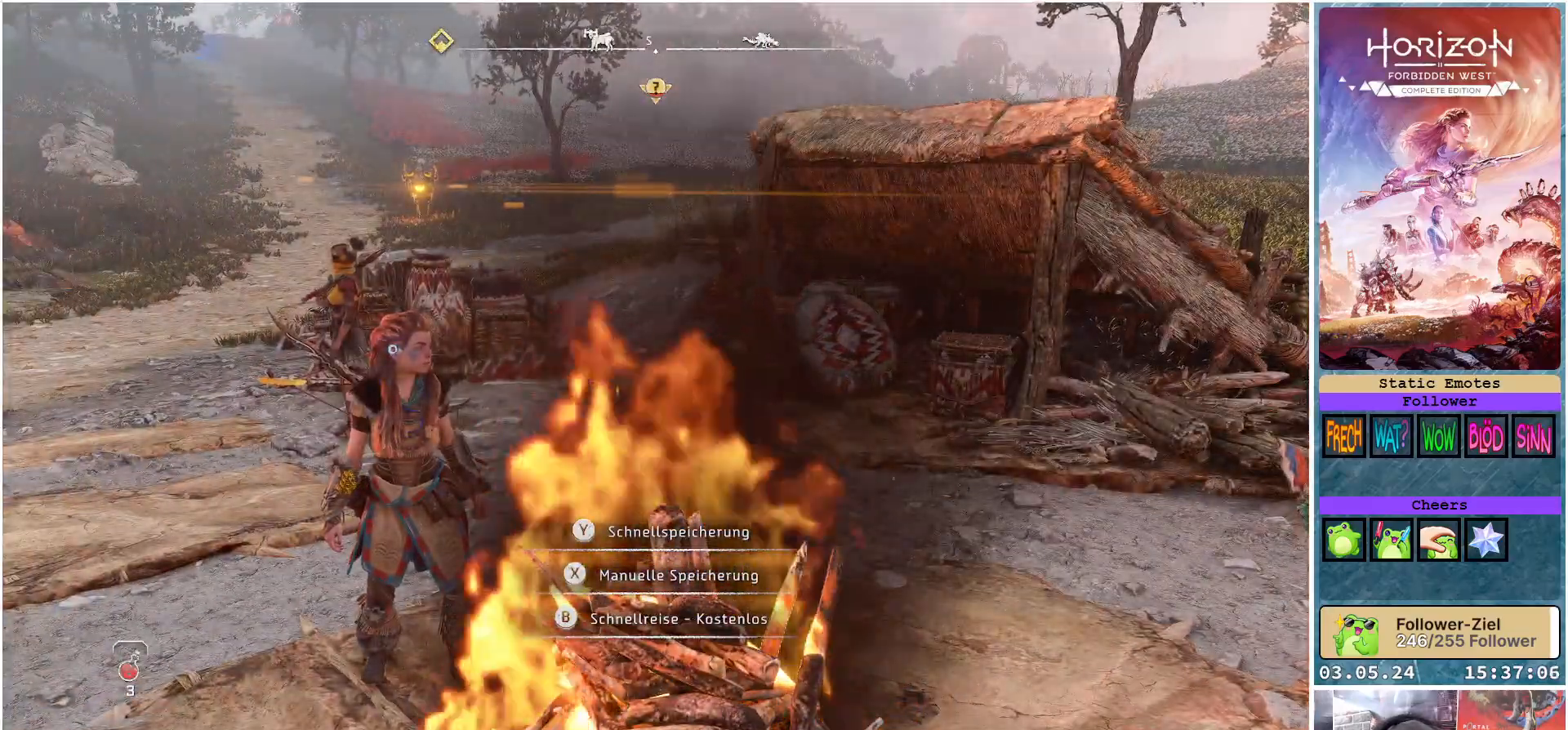
{"buttons": [], "left_stick": "left", "right_stick": "up", "events": [[150, "left_stick", "left"], [167, "right_stick", "up"]]}
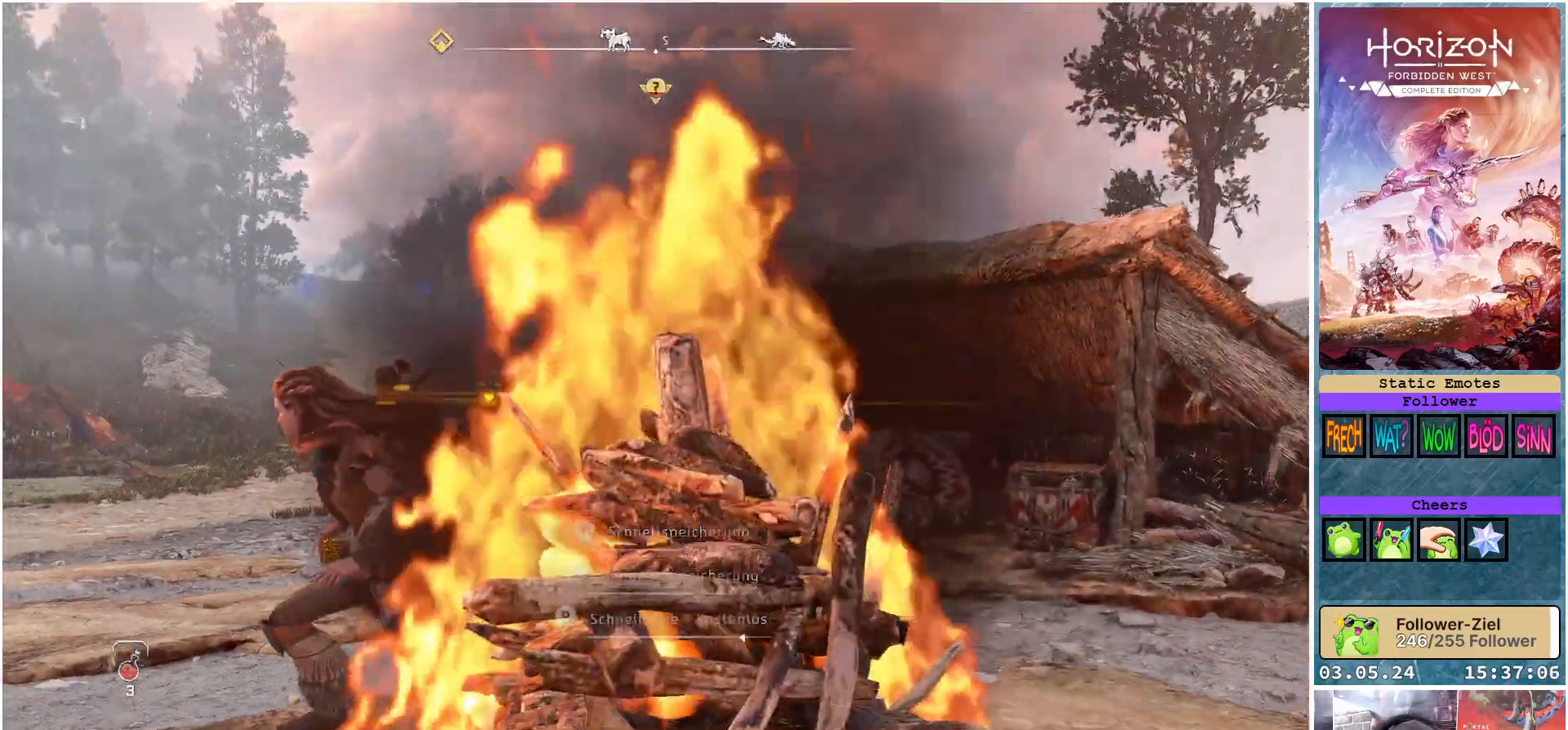
{"buttons": ["L2", "R2"], "left_stick": "left", "right_stick": "down", "events": [[17, "L2", "down"], [33, "right_stick", "center"], [83, "R2", "down"], [467, "right_stick", "down"]]}
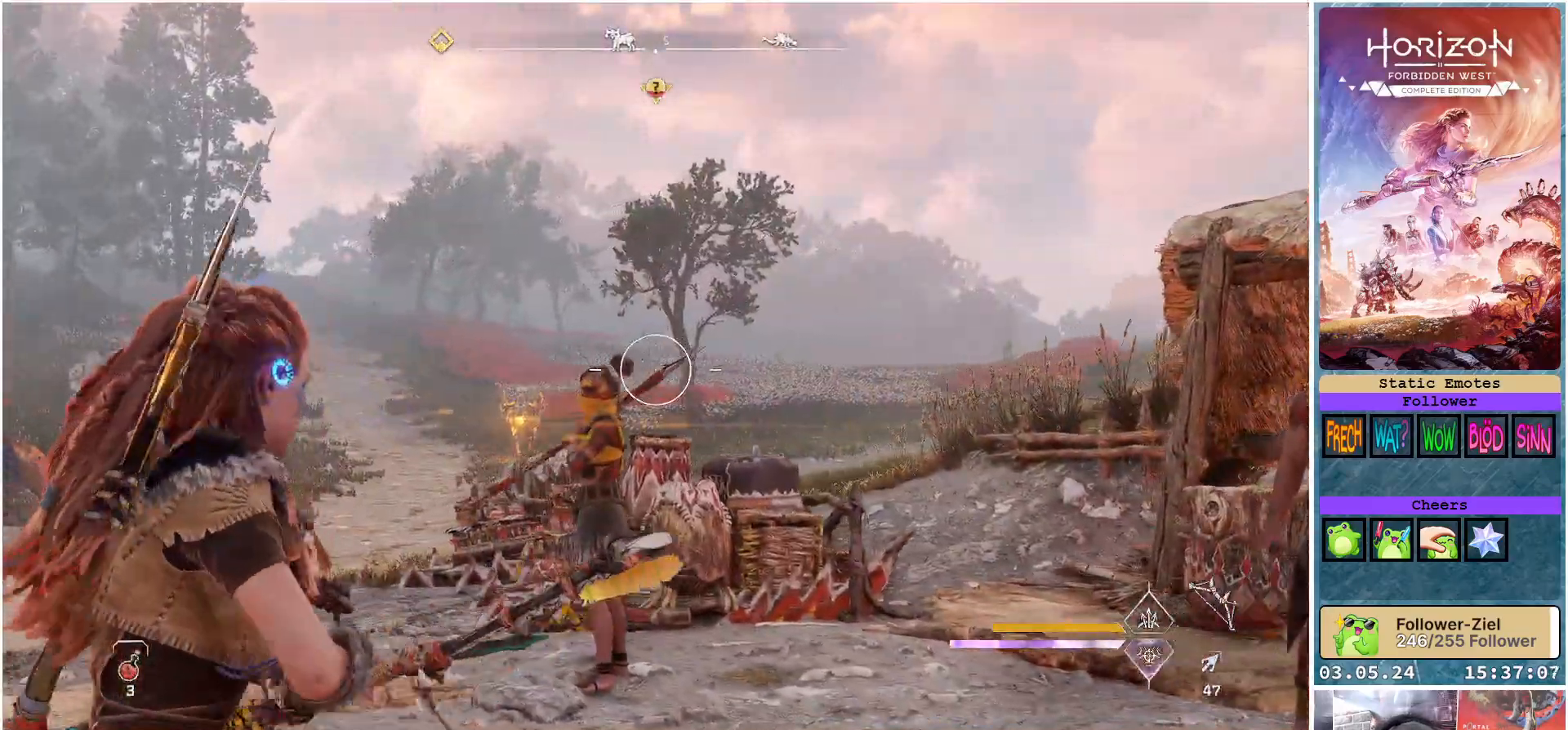
{"buttons": ["L2", "R2"], "left_stick": "up-left", "right_stick": "left", "events": [[83, "left_stick", "up-left"], [217, "right_stick", "center"], [367, "right_stick", "left"]]}
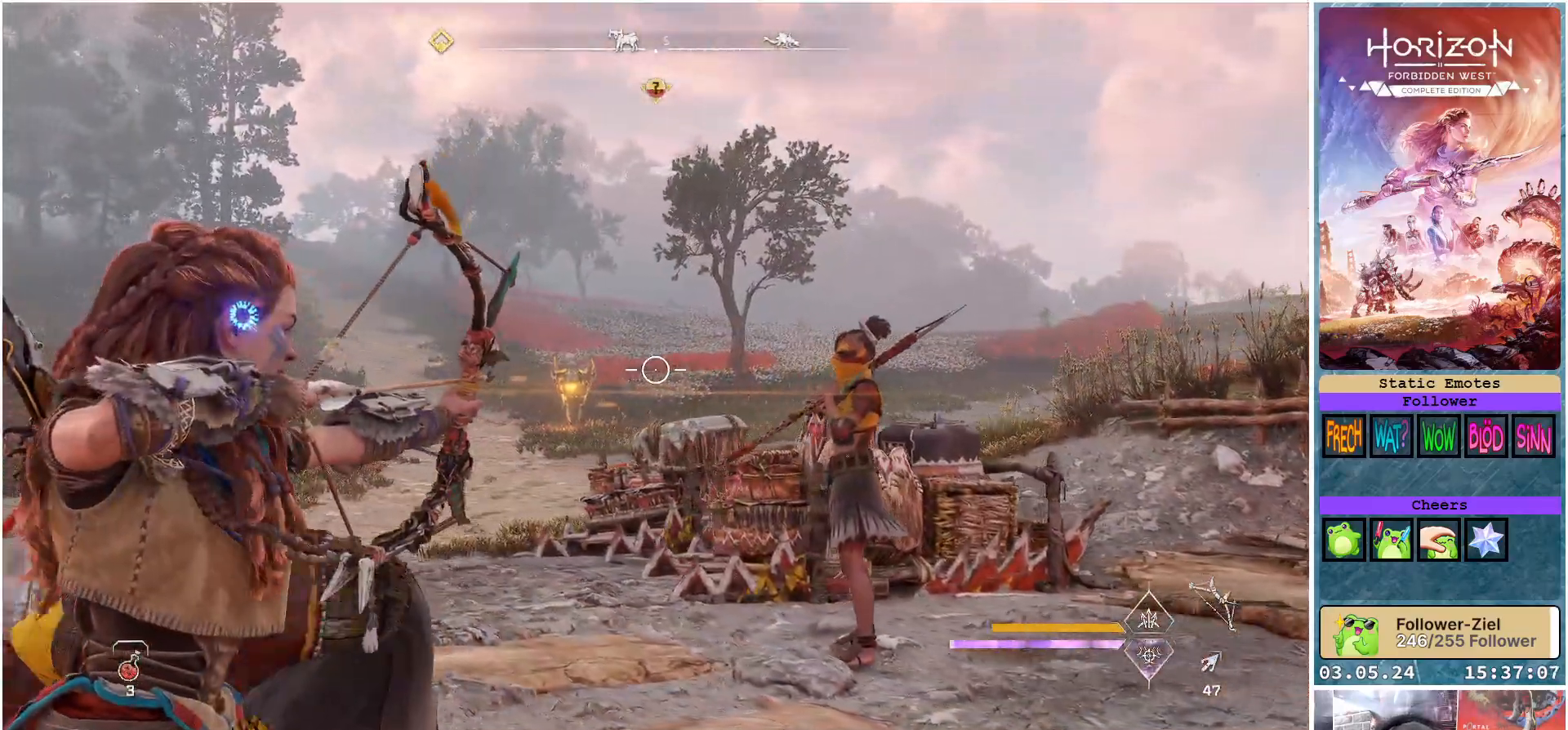
{"buttons": ["L2", "R2"], "left_stick": "up", "right_stick": "center", "events": [[150, "left_stick", "up"], [217, "right_stick", "center"]]}
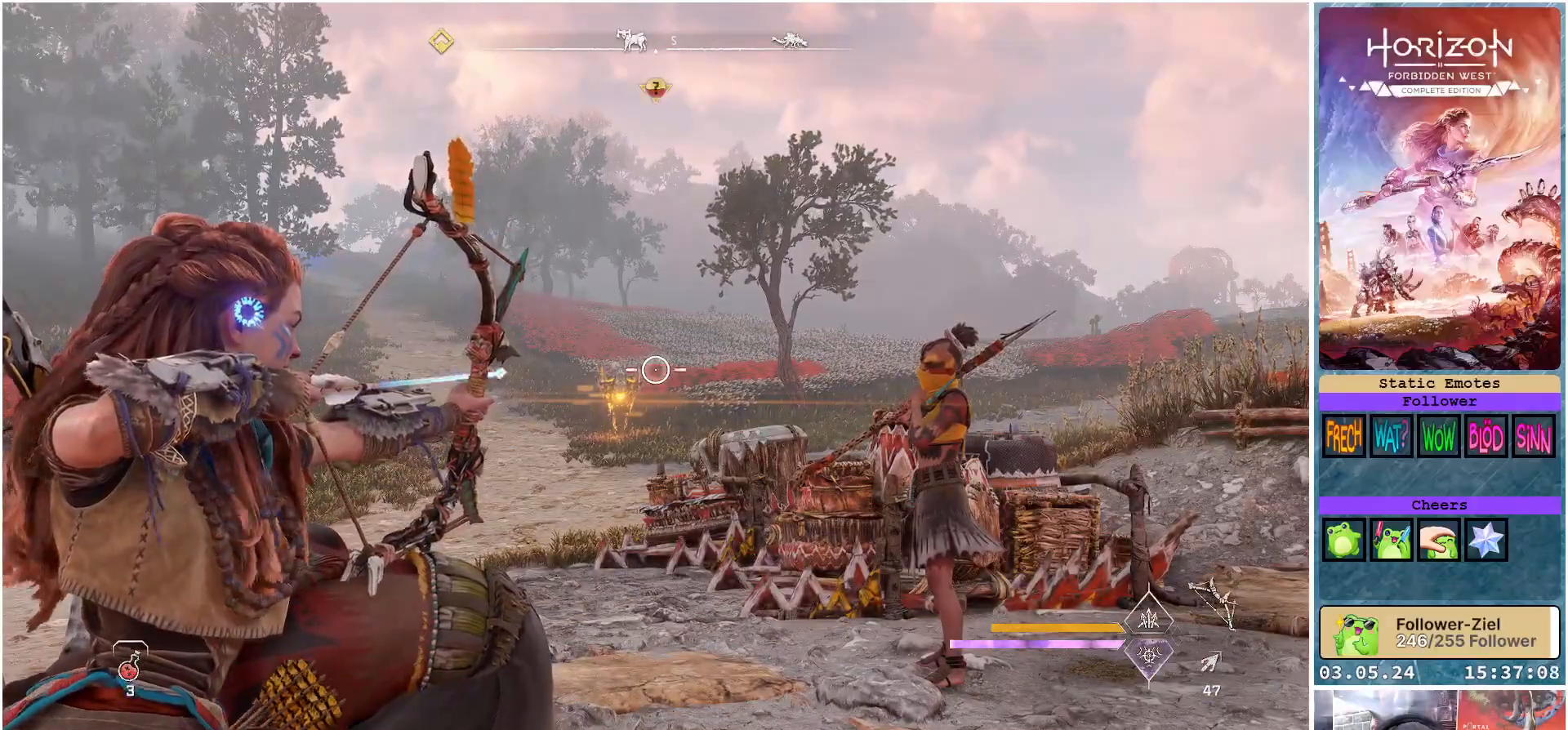
{"buttons": ["L2", "R2"], "left_stick": "up-right", "right_stick": "left", "events": [[17, "right_stick", "left"], [200, "left_stick", "up-right"]]}
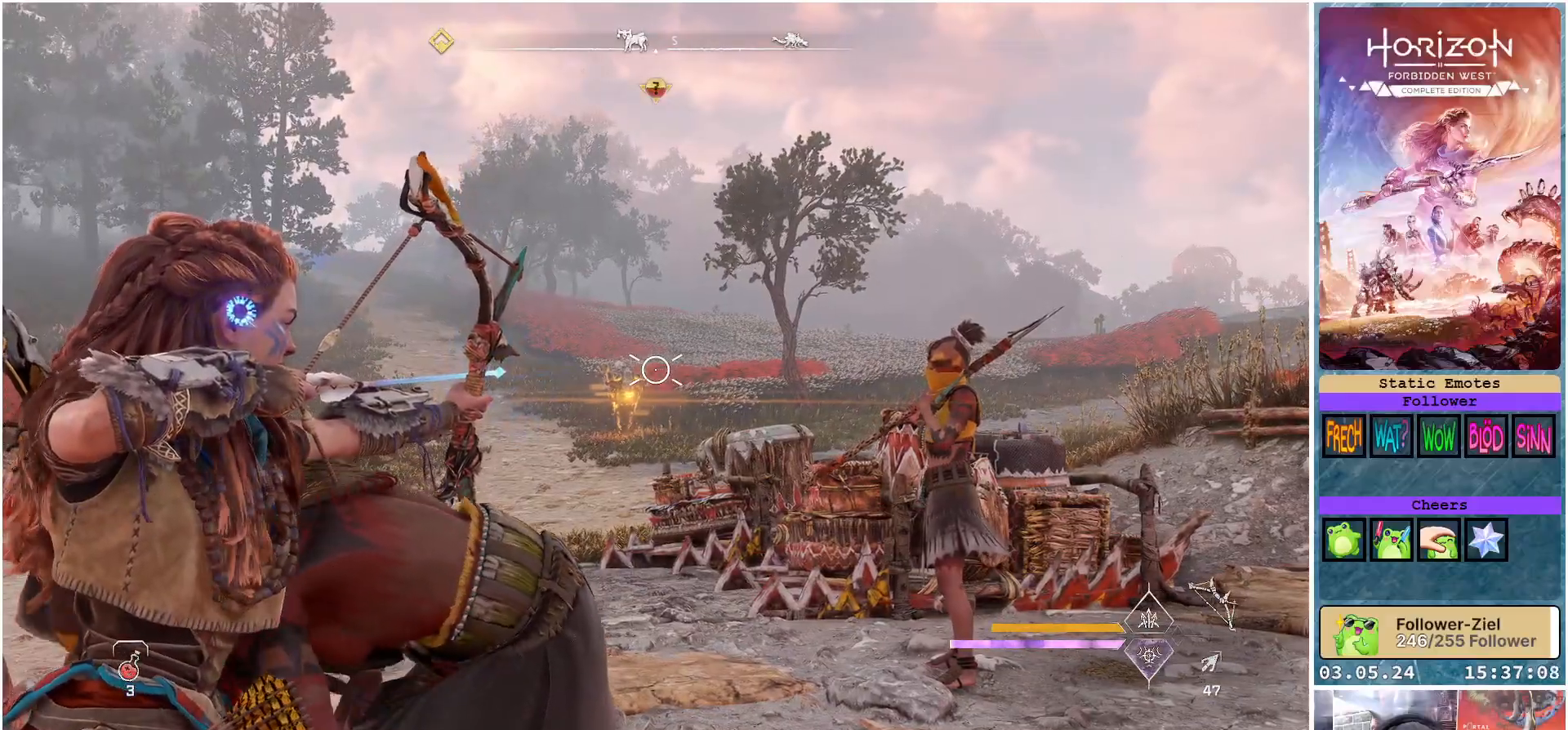
{"buttons": ["L2"], "left_stick": "up-right", "right_stick": "center", "events": [[267, "R2", "up"], [267, "right_stick", "center"]]}
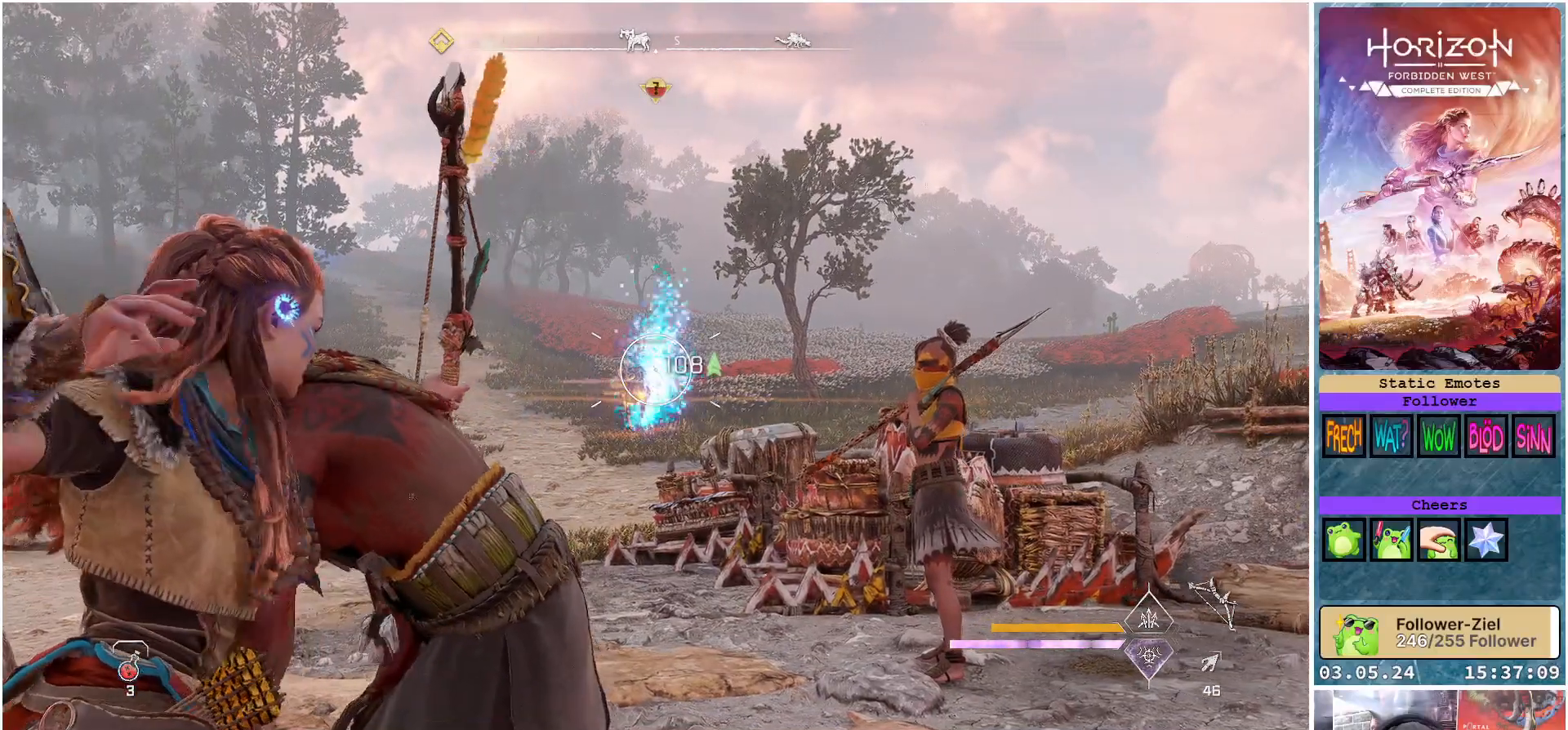
{"buttons": ["L2", "R2"], "left_stick": "up", "right_stick": "center", "events": [[33, "R2", "down"], [200, "right_stick", "left"], [467, "left_stick", "up"], [483, "right_stick", "center"]]}
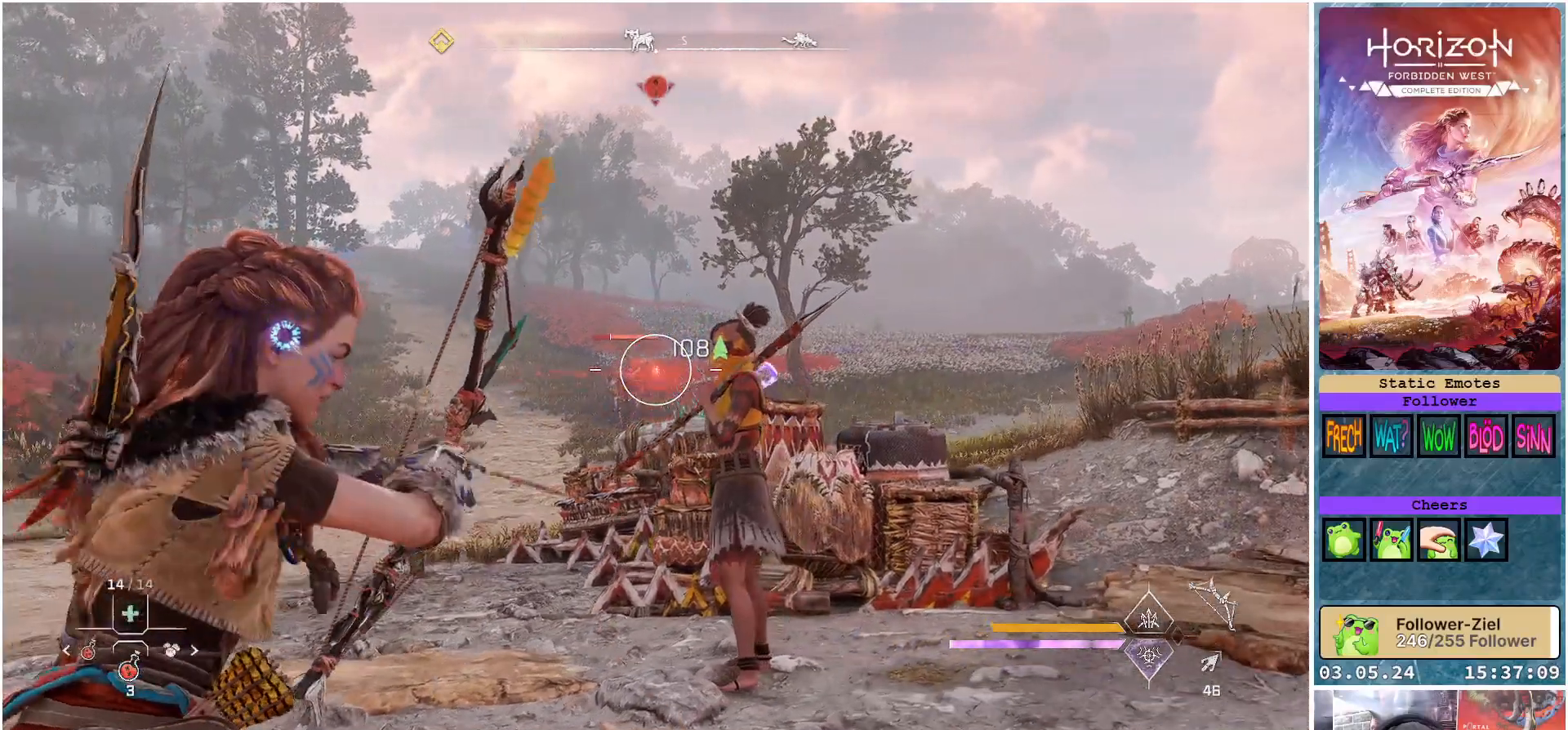
{"buttons": ["L2", "R2"], "left_stick": "up-left", "right_stick": "center", "events": [[433, "left_stick", "up-left"]]}
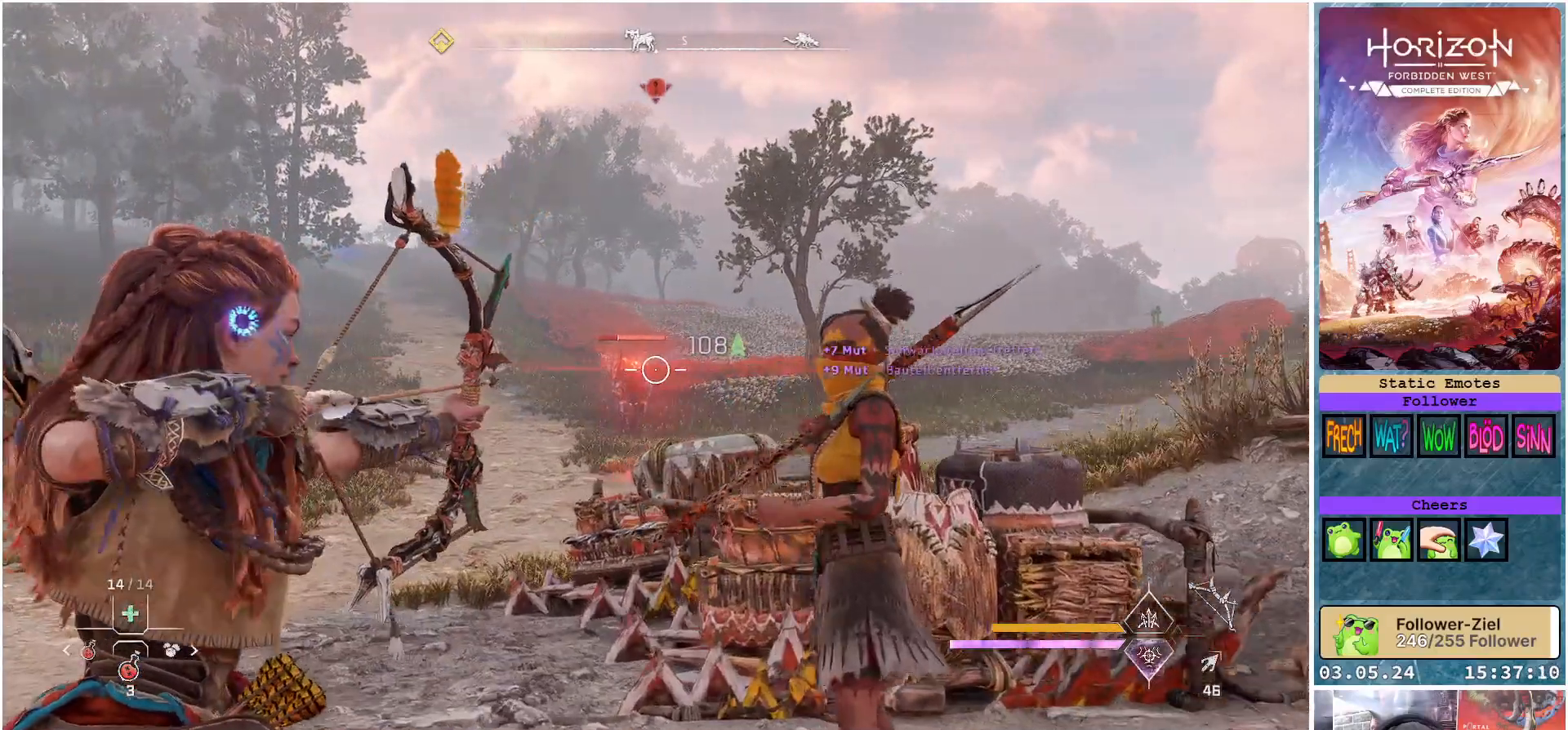
{"buttons": ["L2"], "left_stick": "up", "right_stick": "center", "events": [[433, "left_stick", "up"], [483, "R2", "up"]]}
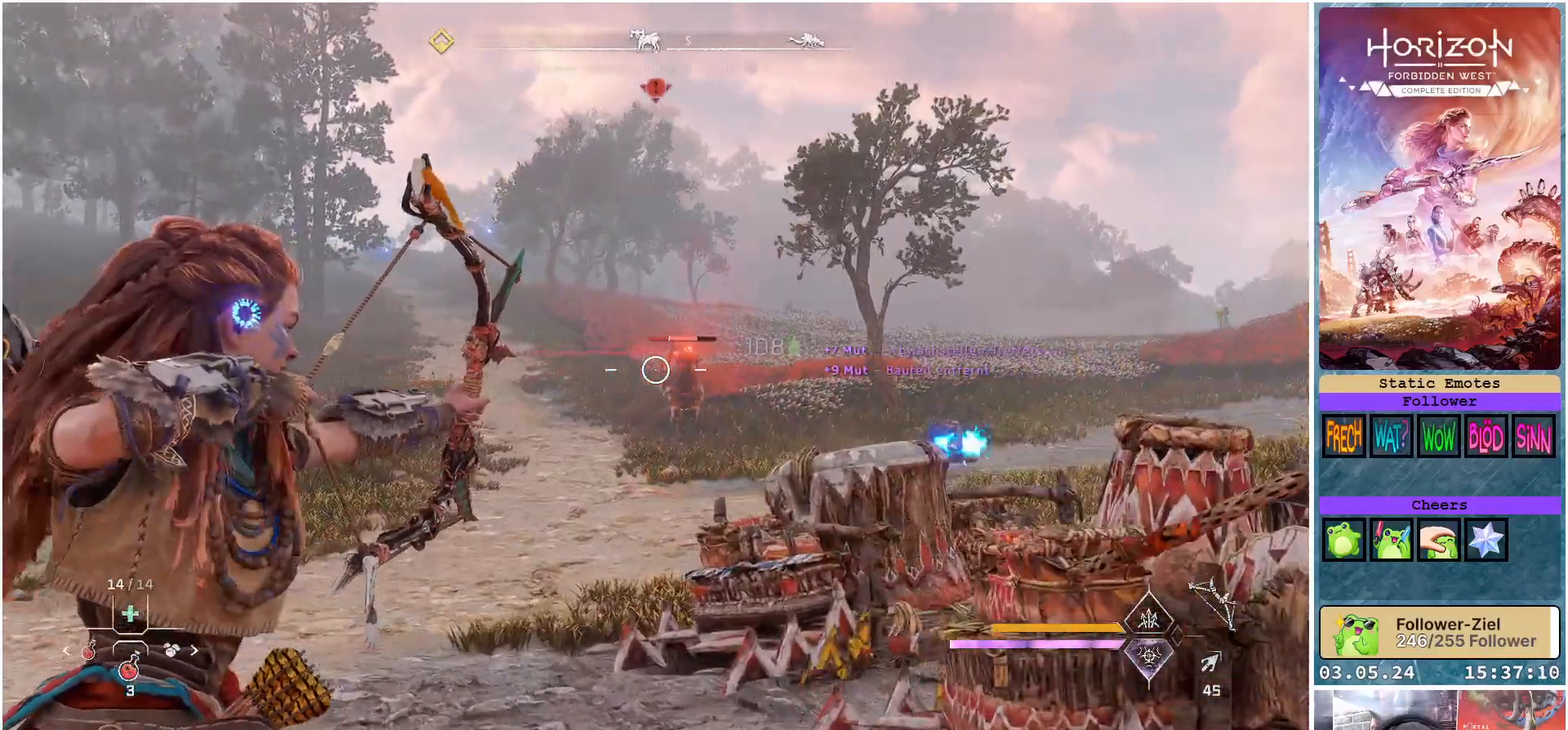
{"buttons": ["L2"], "left_stick": "up-left", "right_stick": "center", "events": [[17, "left_stick", "up-right"], [267, "left_stick", "up"], [433, "left_stick", "up-left"]]}
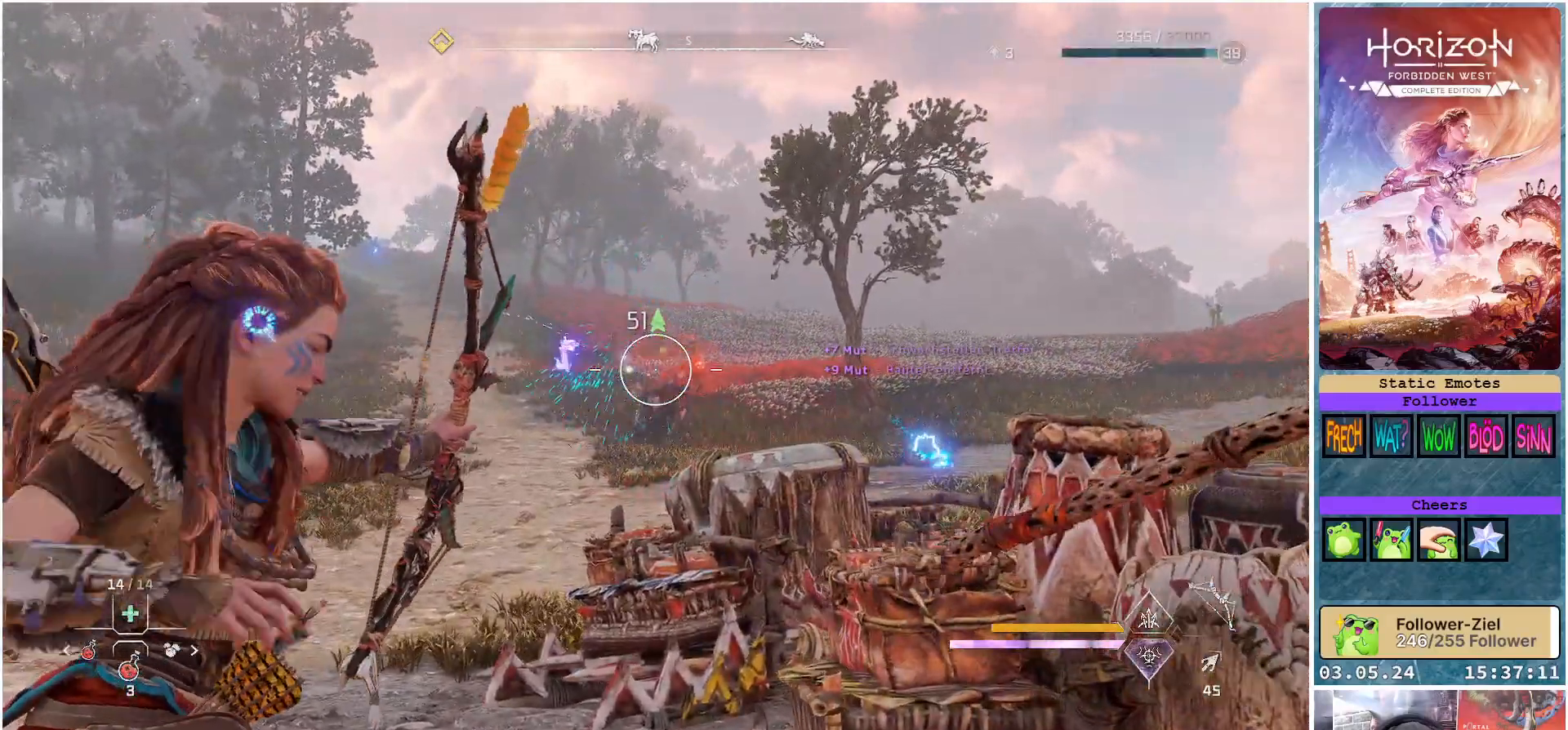
{"buttons": [], "left_stick": "center", "right_stick": "down-right", "events": [[17, "L2", "up"], [100, "left_stick", "center"], [333, "right_stick", "down-right"]]}
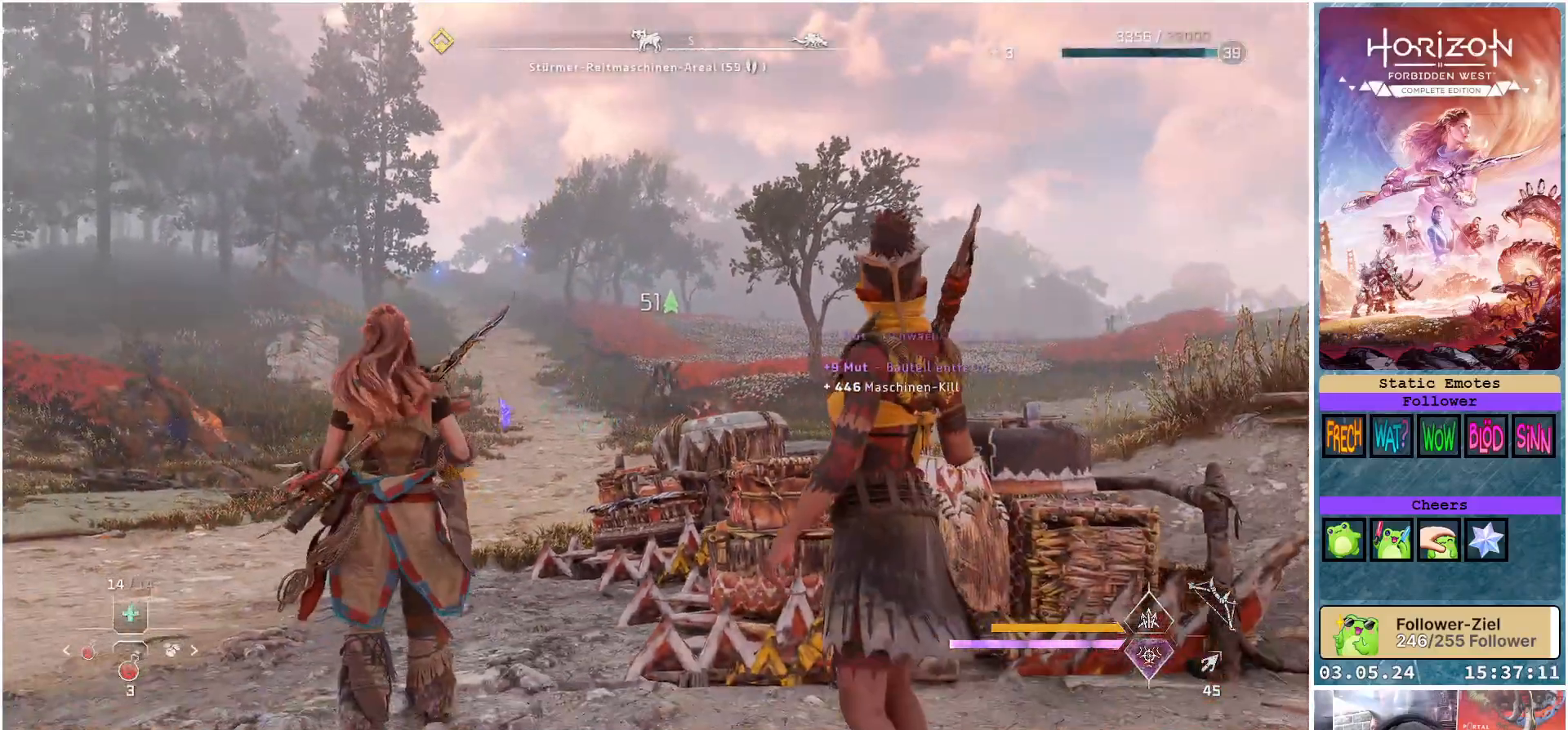
{"buttons": [], "left_stick": "center", "right_stick": "center", "events": [[400, "right_stick", "center"]]}
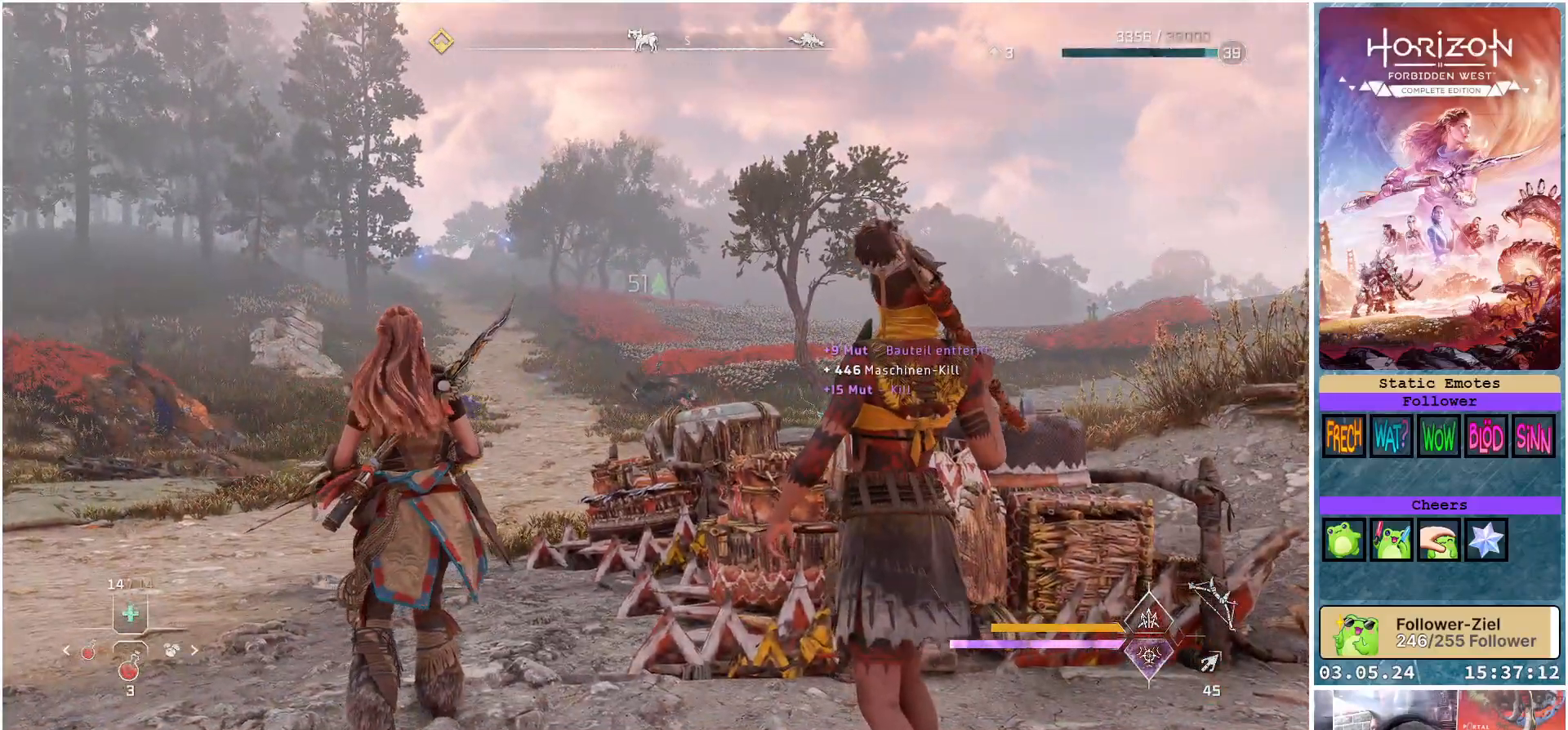
{"buttons": [], "left_stick": "center", "right_stick": "center", "events": []}
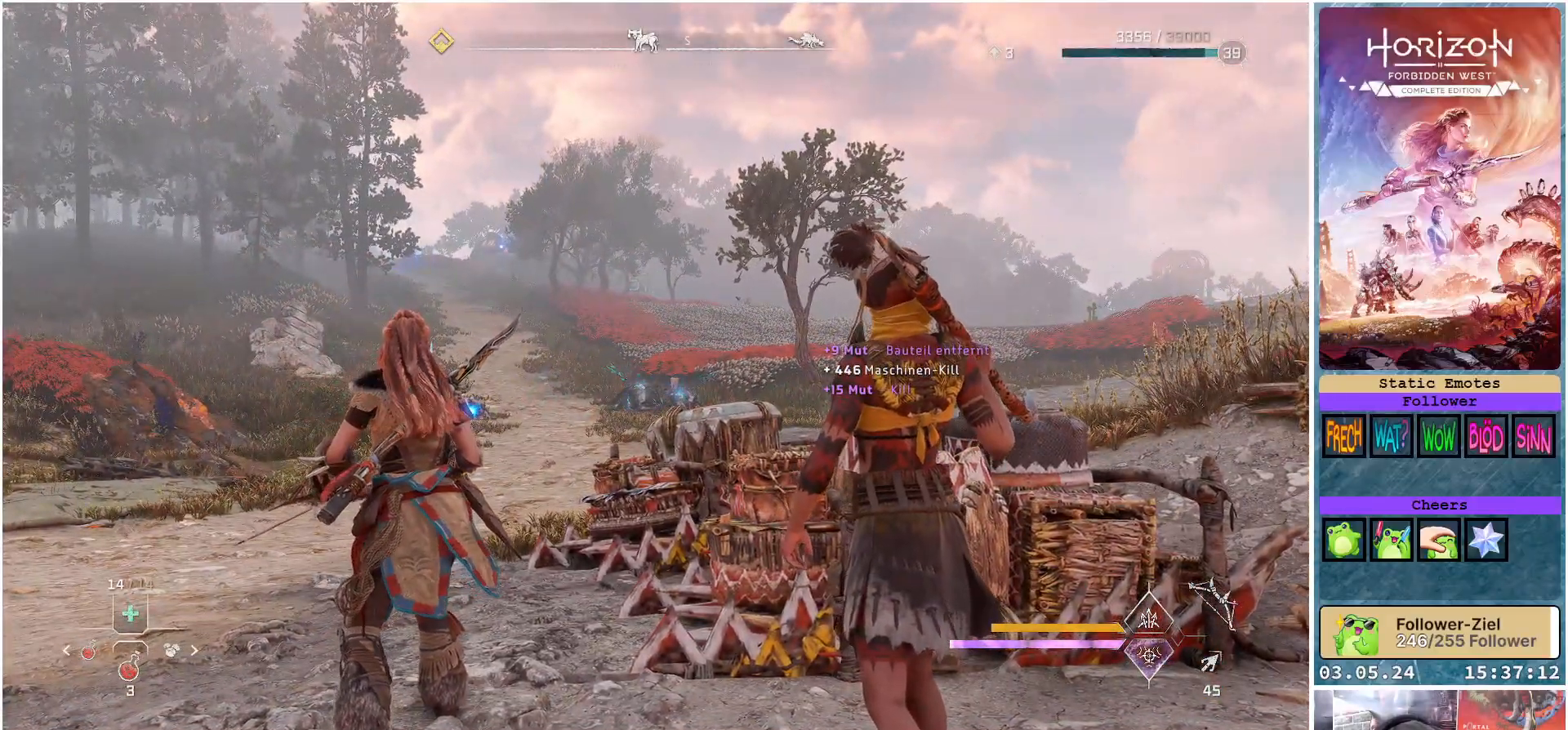
{"buttons": [], "left_stick": "center", "right_stick": "center", "events": []}
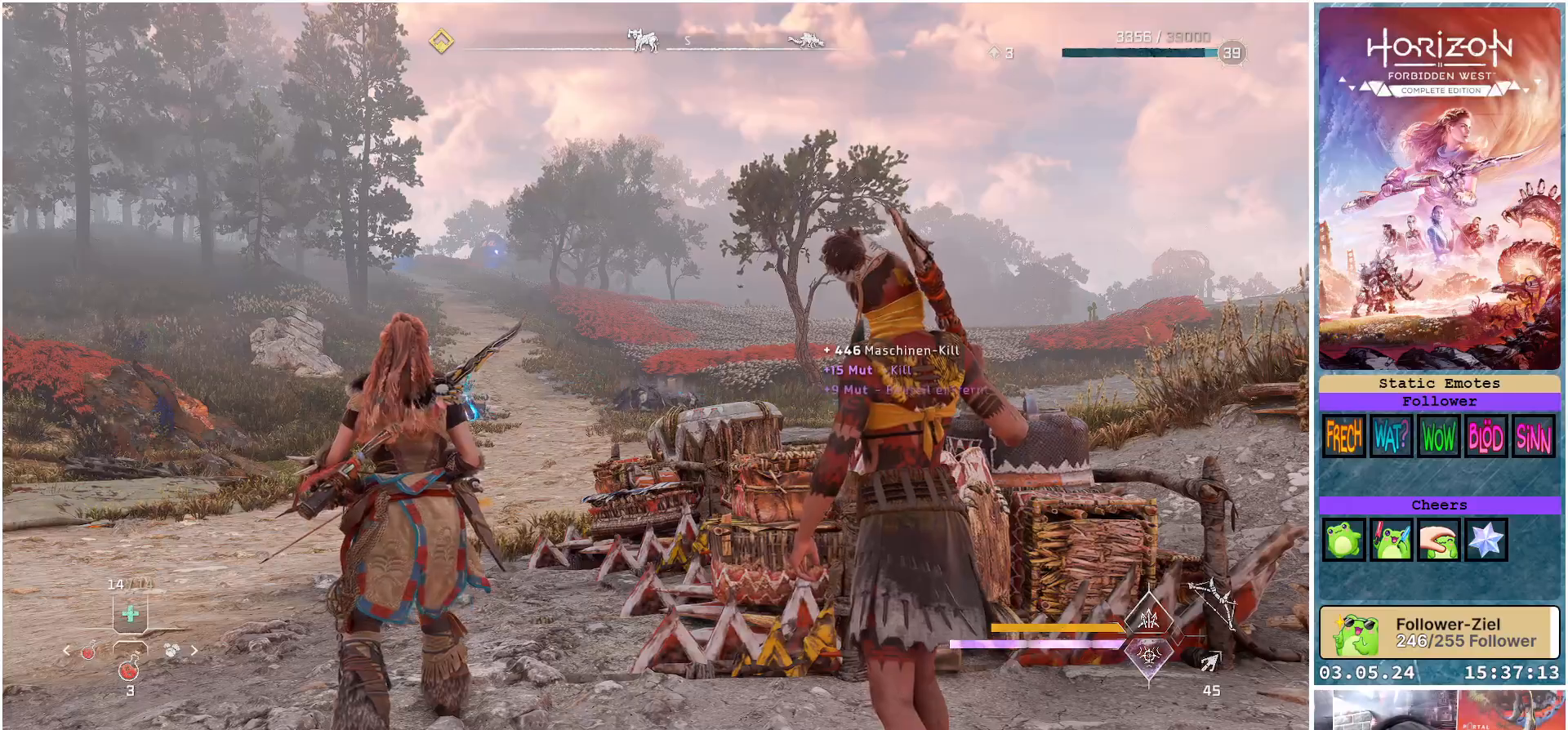
{"buttons": [], "left_stick": "center", "right_stick": "center", "events": []}
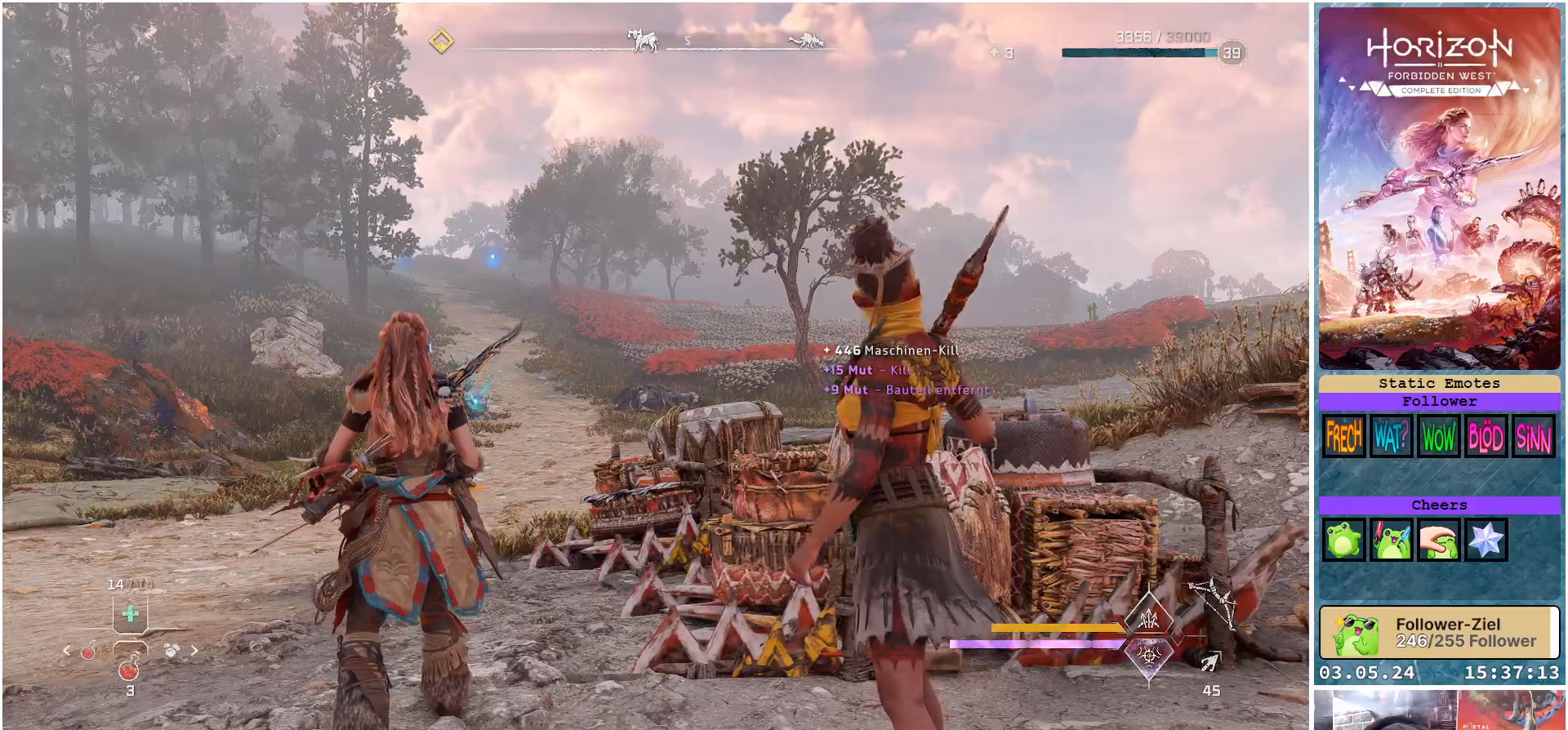
{"buttons": [], "left_stick": "center", "right_stick": "center", "events": []}
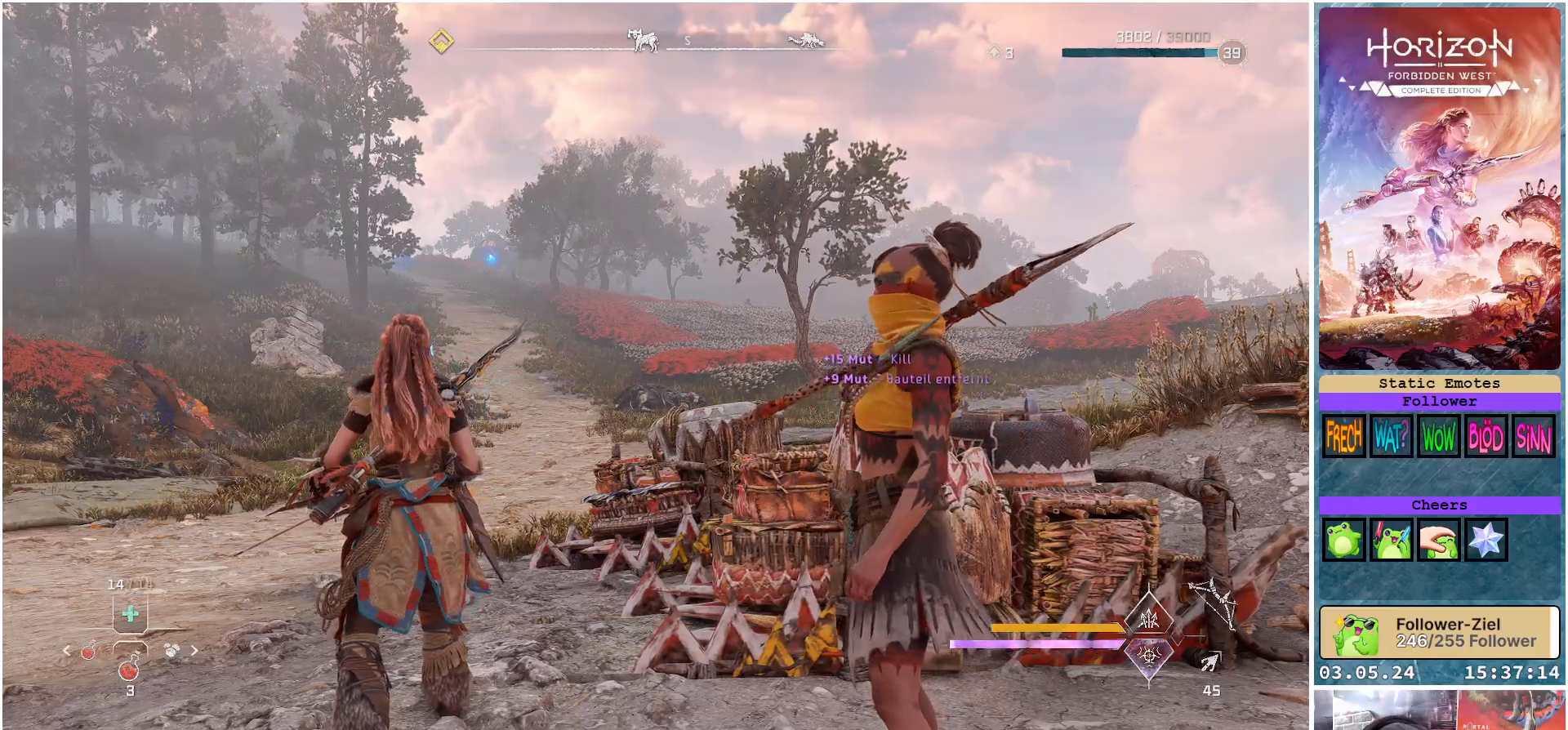
{"buttons": [], "left_stick": "center", "right_stick": "center", "events": []}
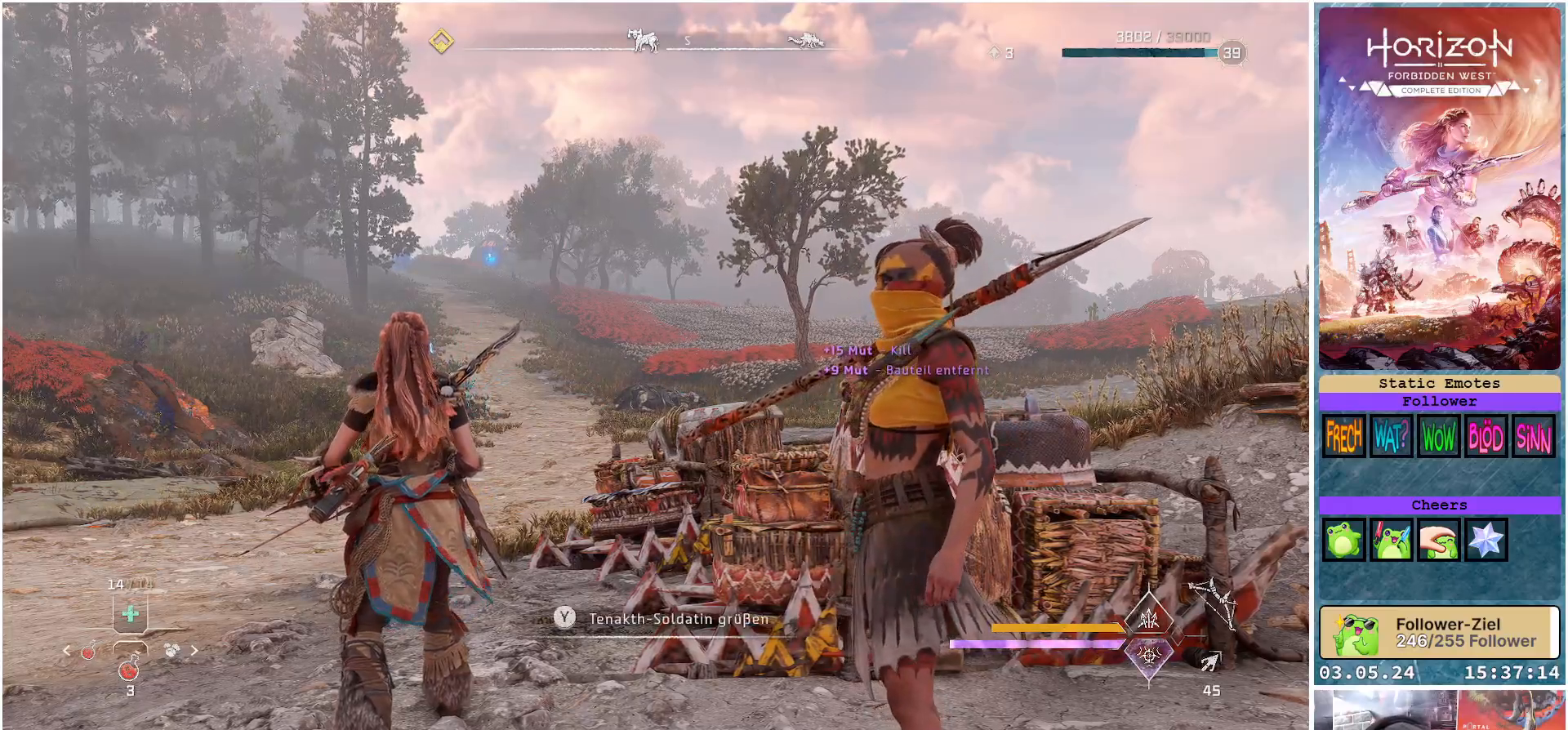
{"buttons": [], "left_stick": "center", "right_stick": "right", "events": [[467, "right_stick", "right"]]}
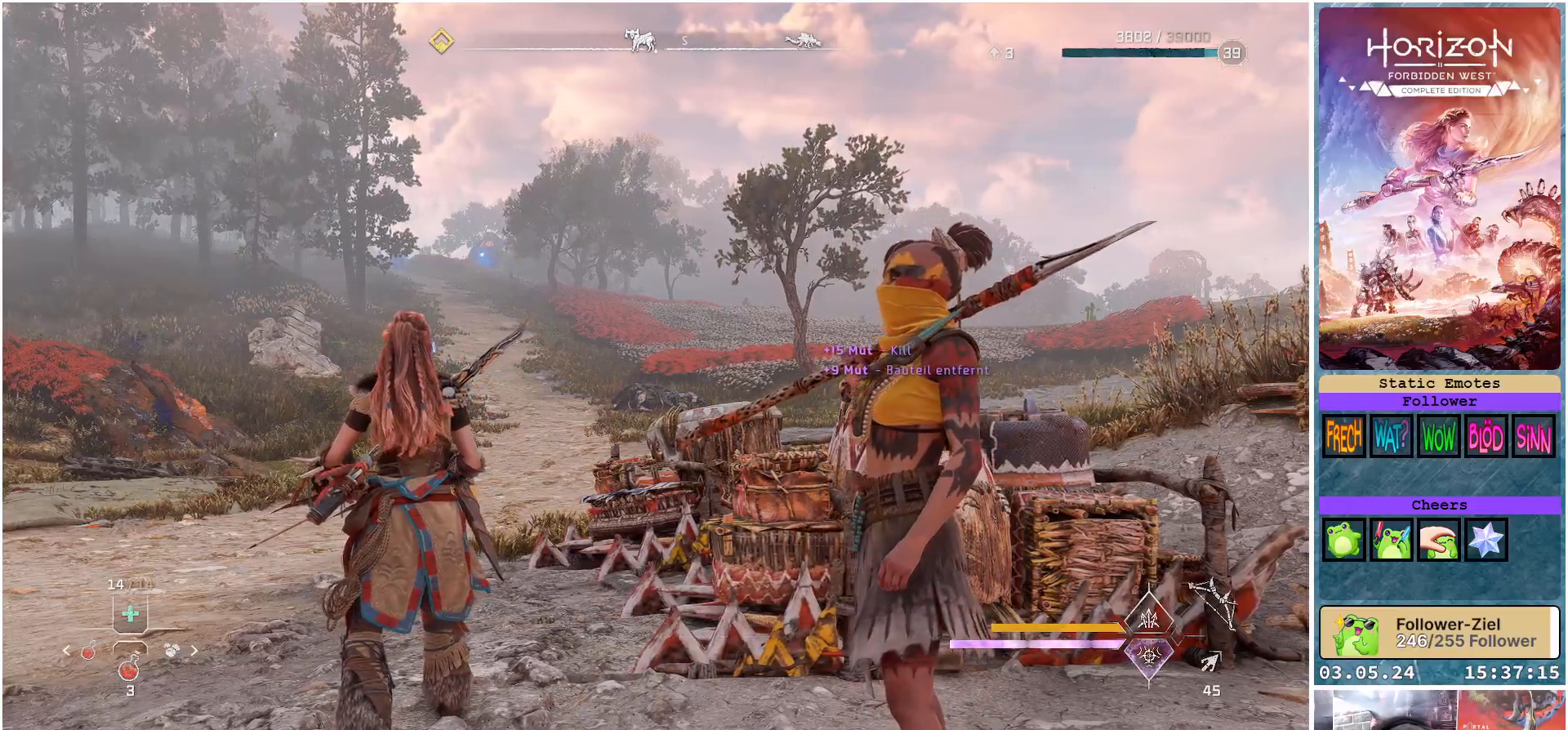
{"buttons": [], "left_stick": "up-left", "right_stick": "center", "events": [[233, "right_stick", "center"], [317, "left_stick", "up-left"]]}
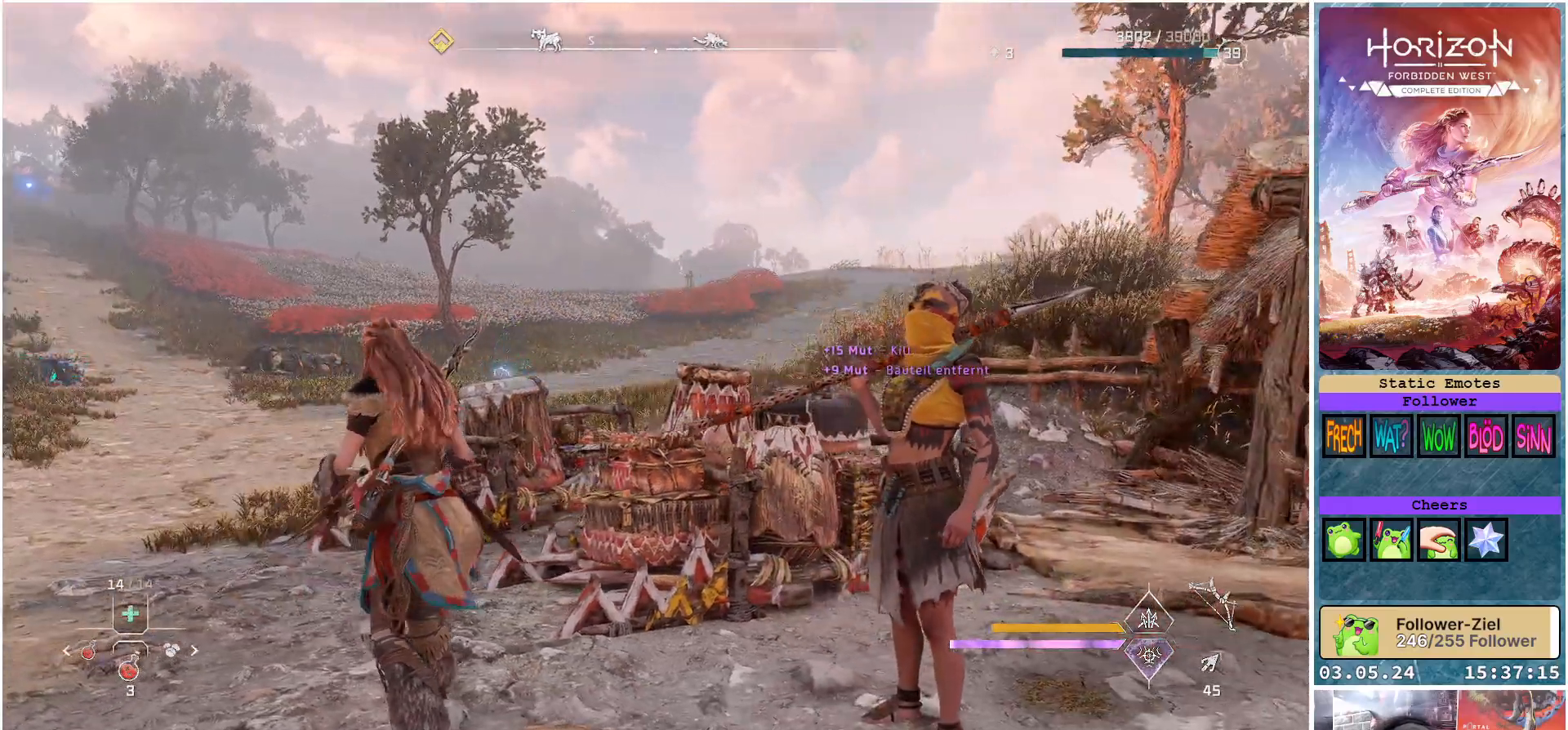
{"buttons": [], "left_stick": "up-left", "right_stick": "center", "events": []}
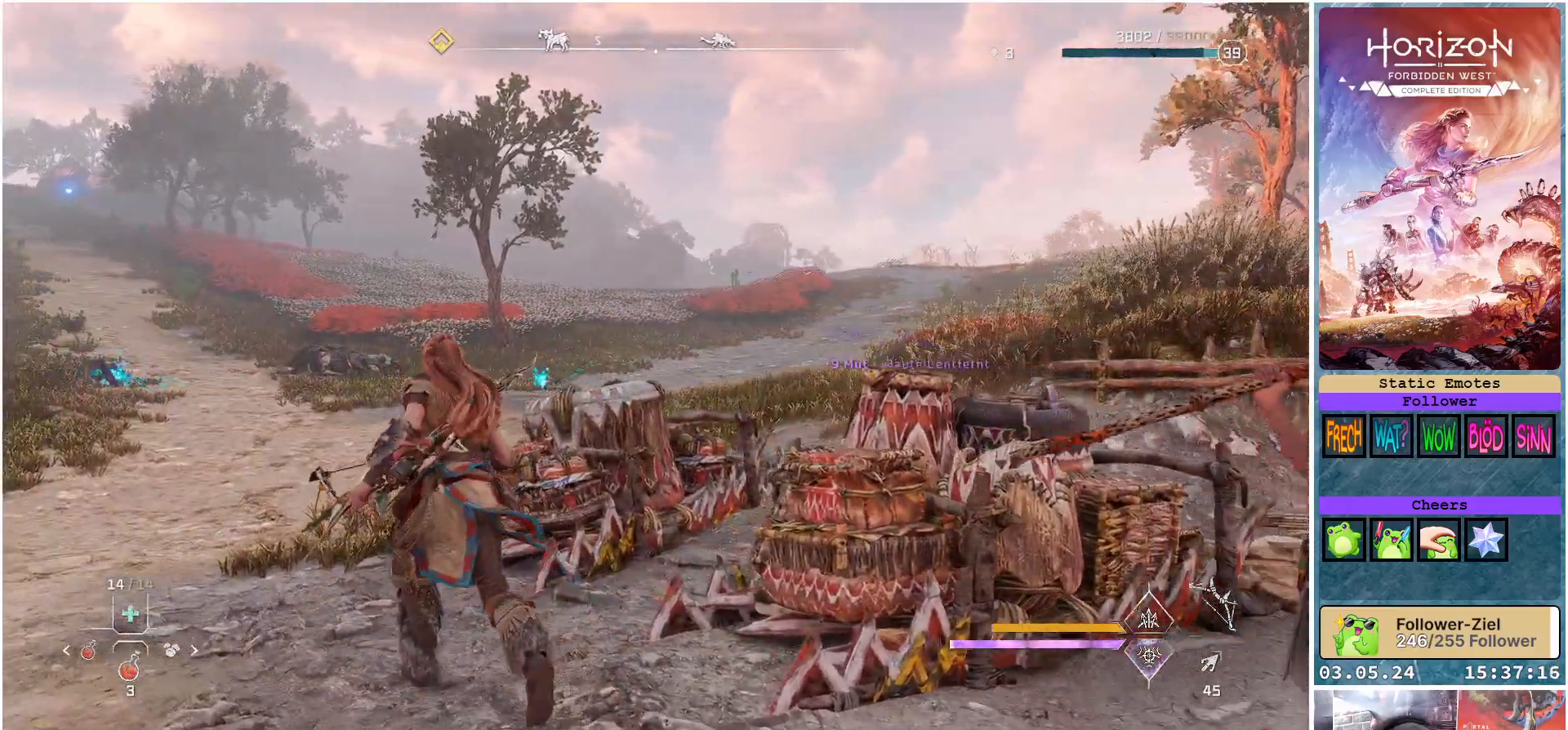
{"buttons": [], "left_stick": "up-left", "right_stick": "center", "events": [[17, "right_stick", "left"], [183, "right_stick", "center"]]}
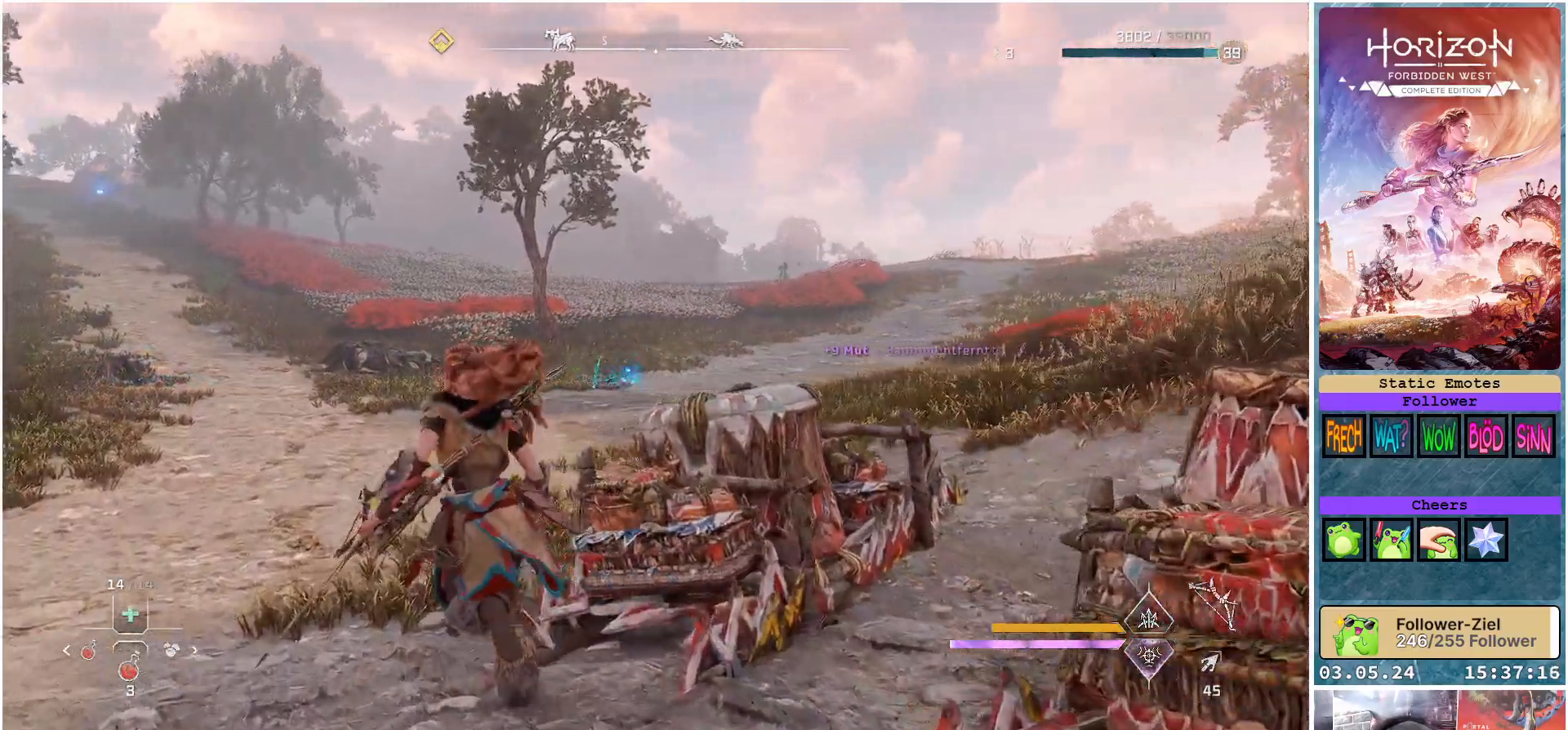
{"buttons": [], "left_stick": "up", "right_stick": "center", "events": [[150, "right_stick", "down-right"], [317, "right_stick", "center"], [450, "left_stick", "up"]]}
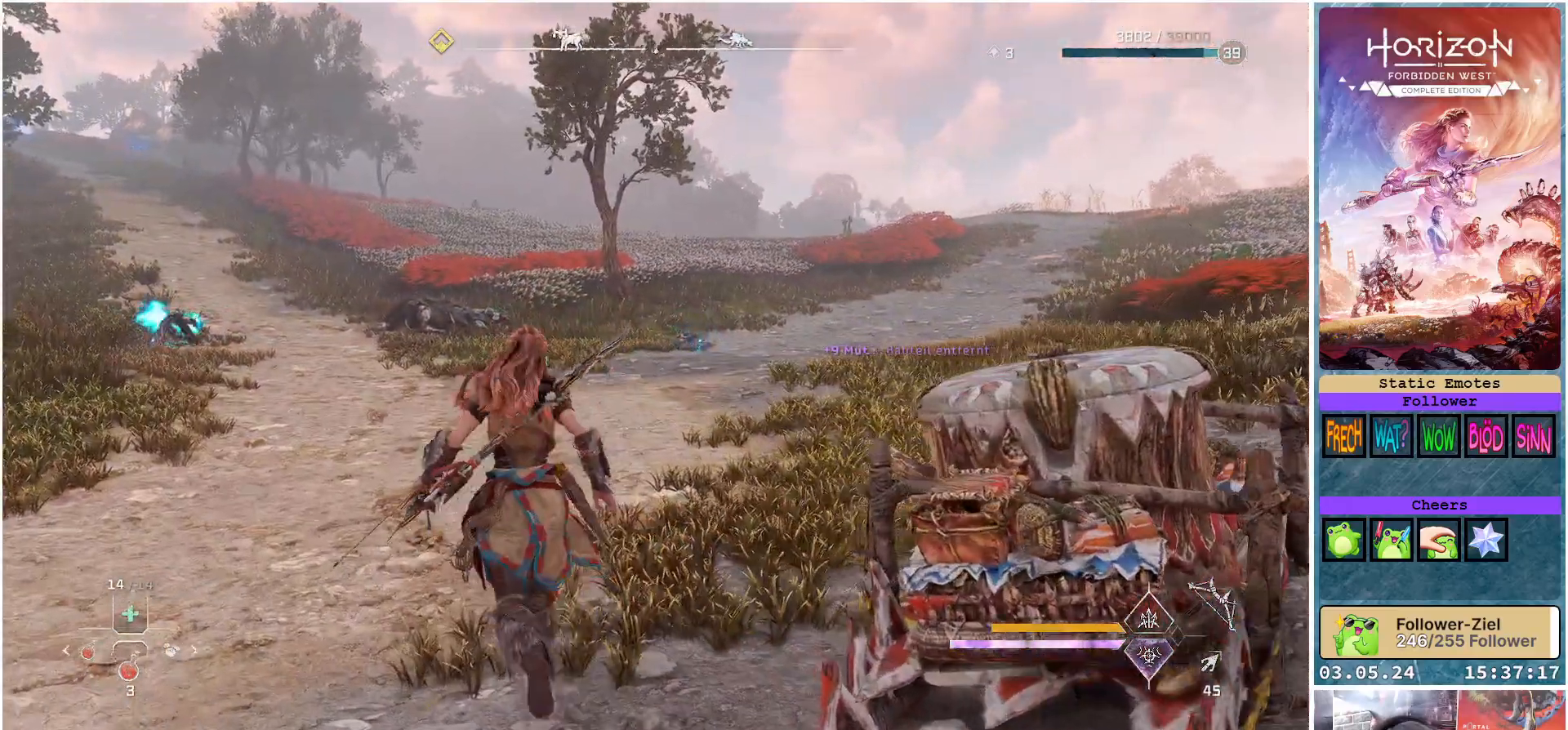
{"buttons": [], "left_stick": "up", "right_stick": "center", "events": [[133, "right_stick", "right"], [367, "right_stick", "center"]]}
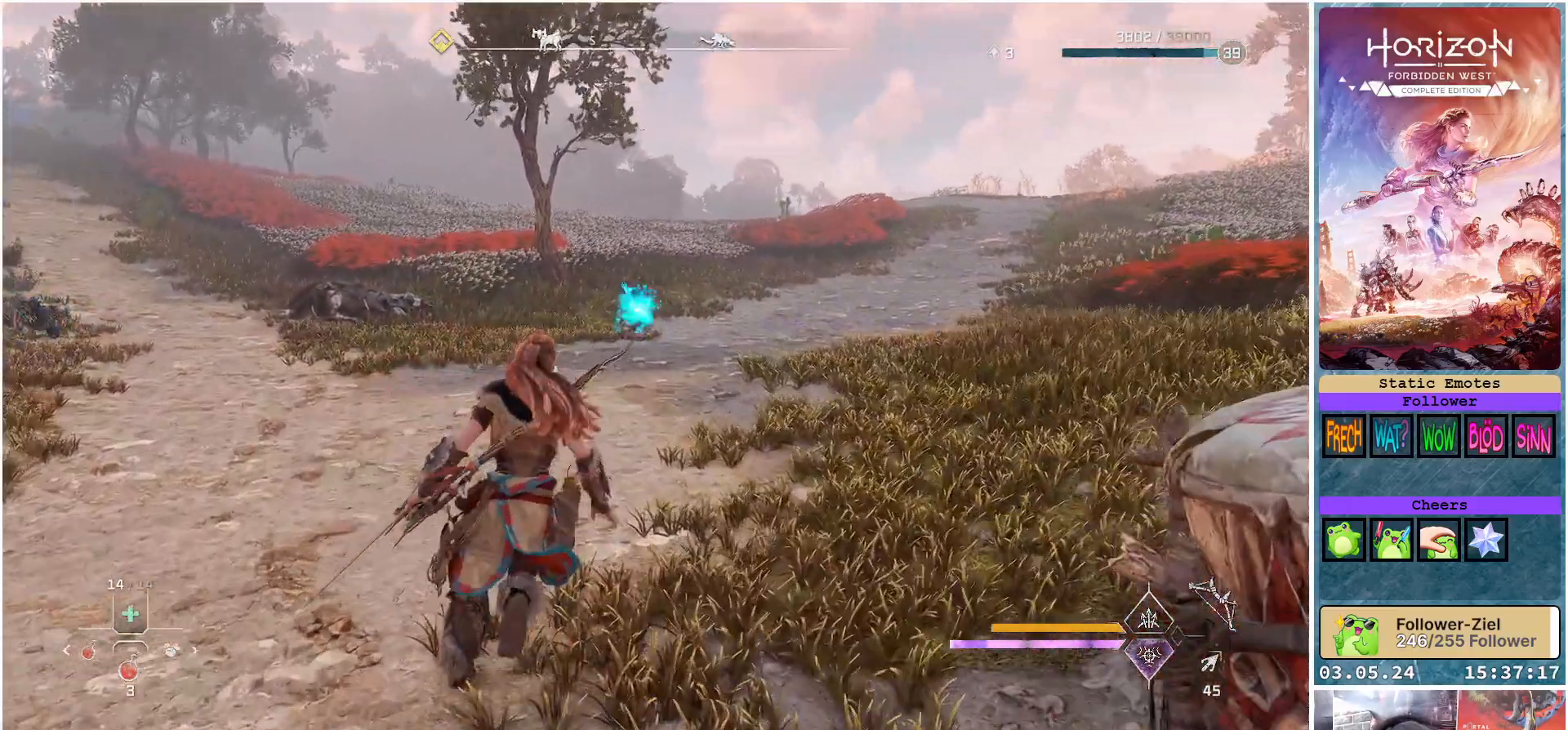
{"buttons": [], "left_stick": "up", "right_stick": "center", "events": [[183, "right_stick", "left"], [450, "right_stick", "center"]]}
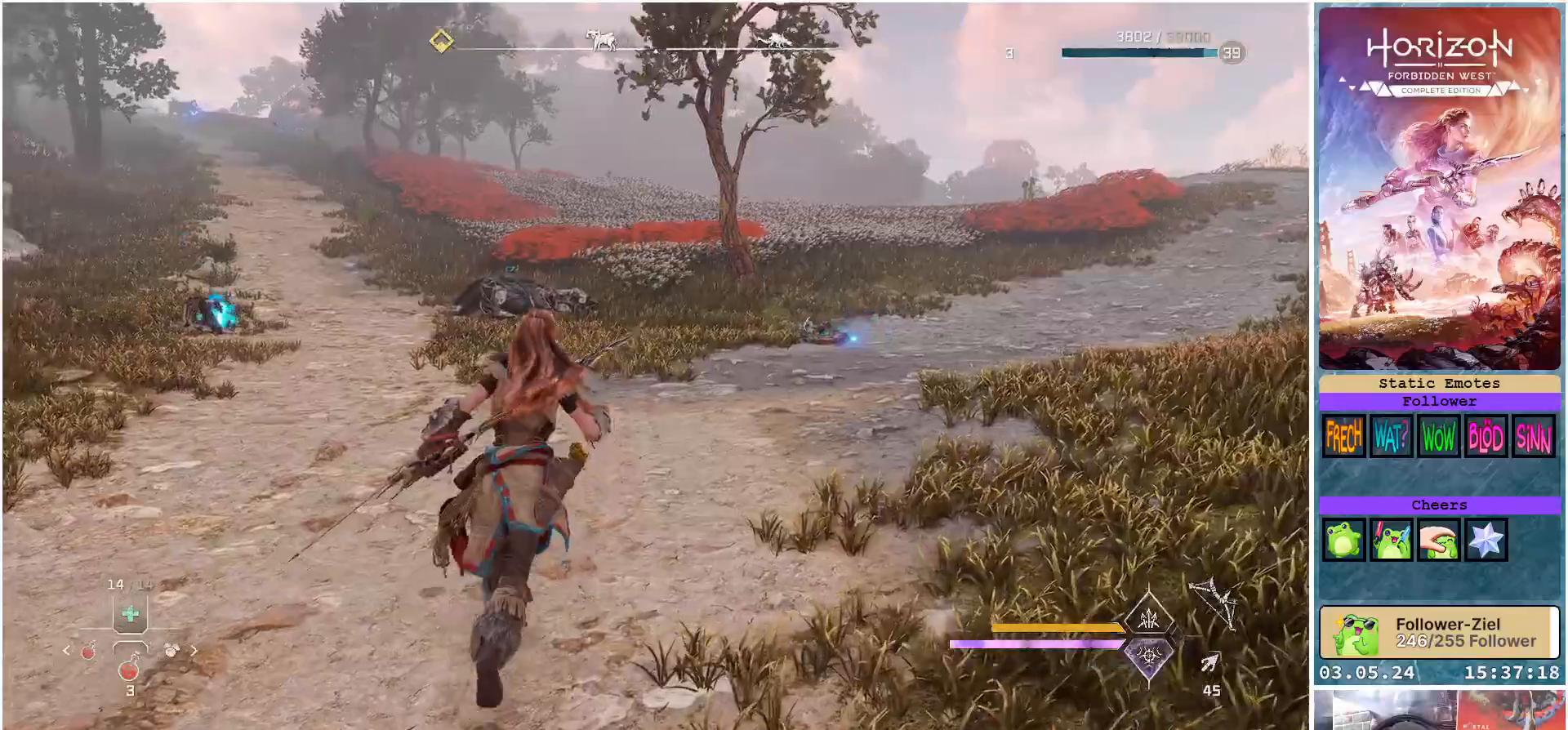
{"buttons": [], "left_stick": "up", "right_stick": "center", "events": []}